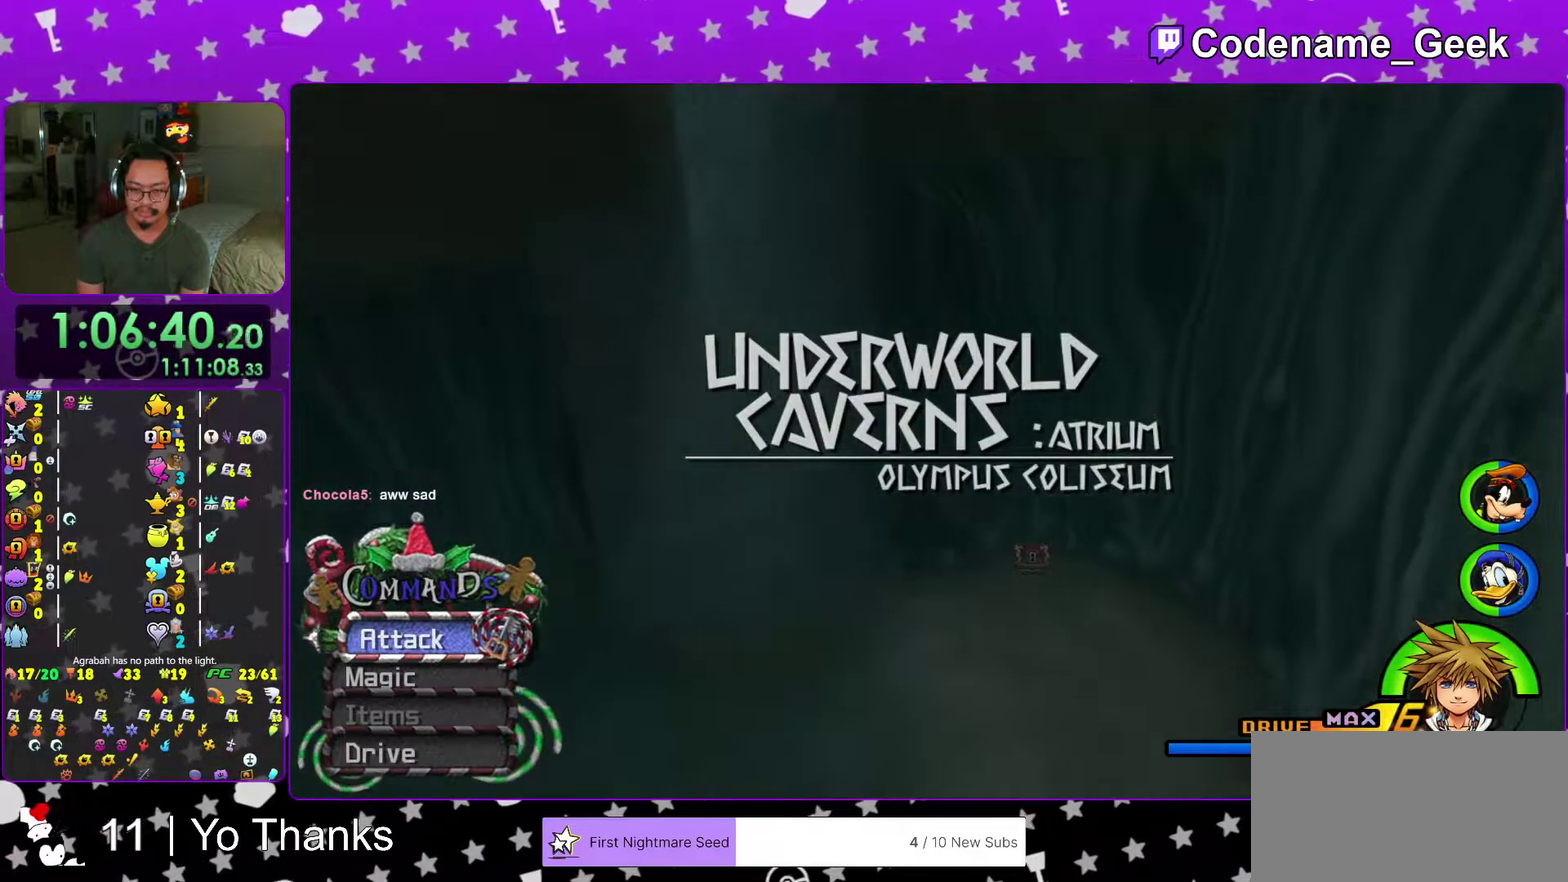
Gameplay with a controller (Nintendo layout); each line is a JSON object with the inputs held at the frame after it (dt_ms = milliseconds from this image to that frame). "events" lists button and stick changes between this image and that frame as [ms after this image, input, new state], when the widget could be followed in between. This overlay highlights the sticks when they move; stick clicks (L3 R3) are not distinguishable. Not read: L3 R3 SELECT START.
{"dt_ms": 701, "buttons": ["X"], "left_stick": "up-left", "right_stick": "left", "events": [[133, "right_stick", "center"], [200, "right_stick", "left"], [417, "left_stick", "up"], [450, "X", "down"], [467, "left_stick", "up-left"], [550, "X", "up"], [667, "X", "down"]]}
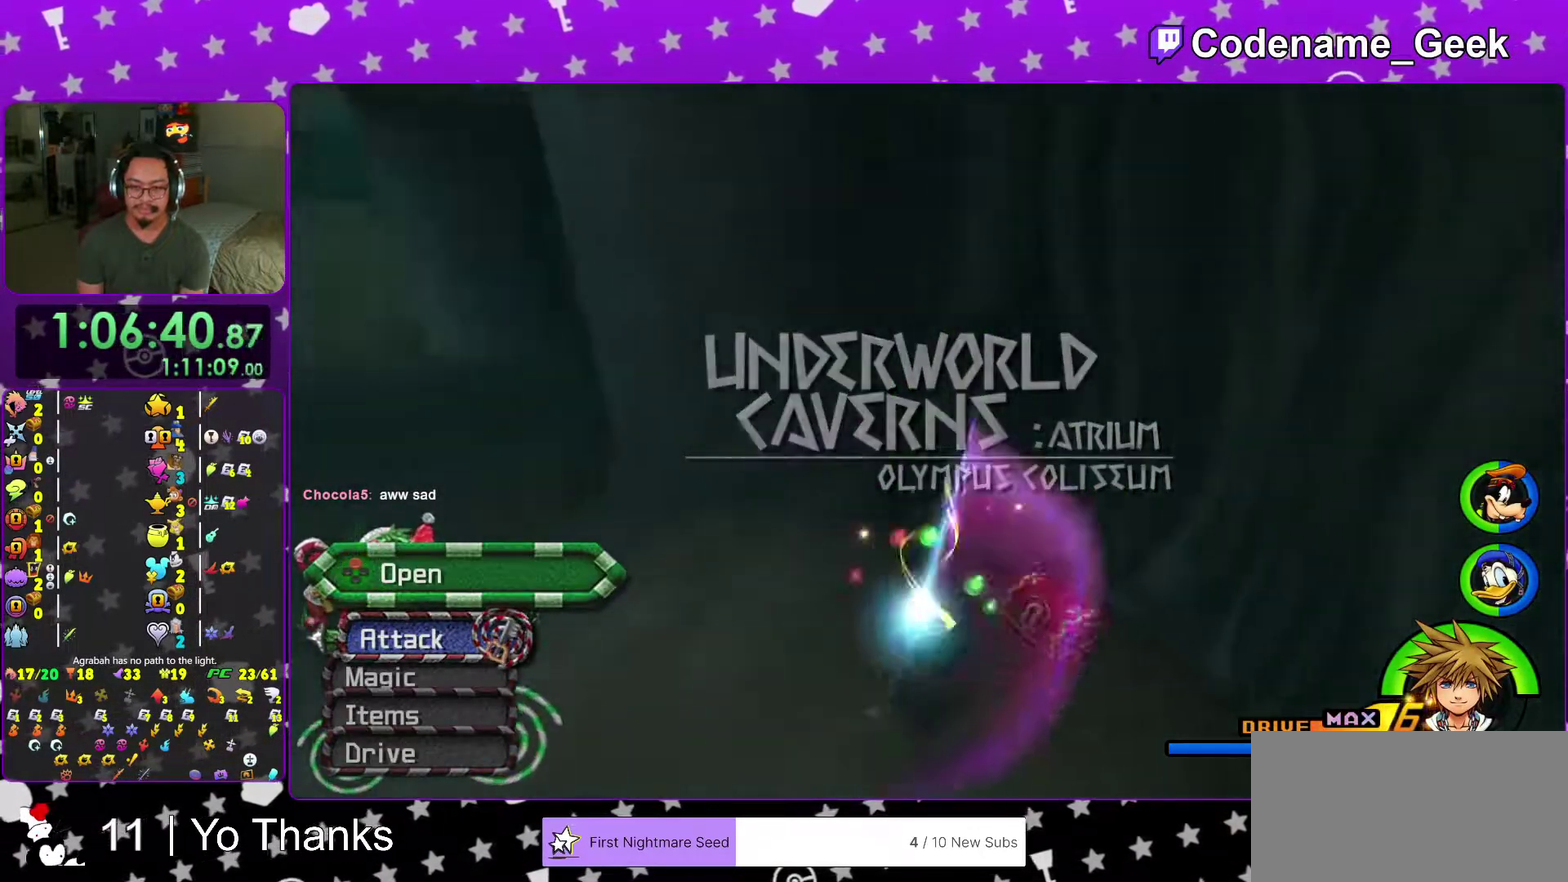
{"dt_ms": 300, "buttons": [], "left_stick": "up-left", "right_stick": "center", "events": [[100, "X", "up"], [183, "X", "down"], [267, "right_stick", "center"], [300, "X", "up"]]}
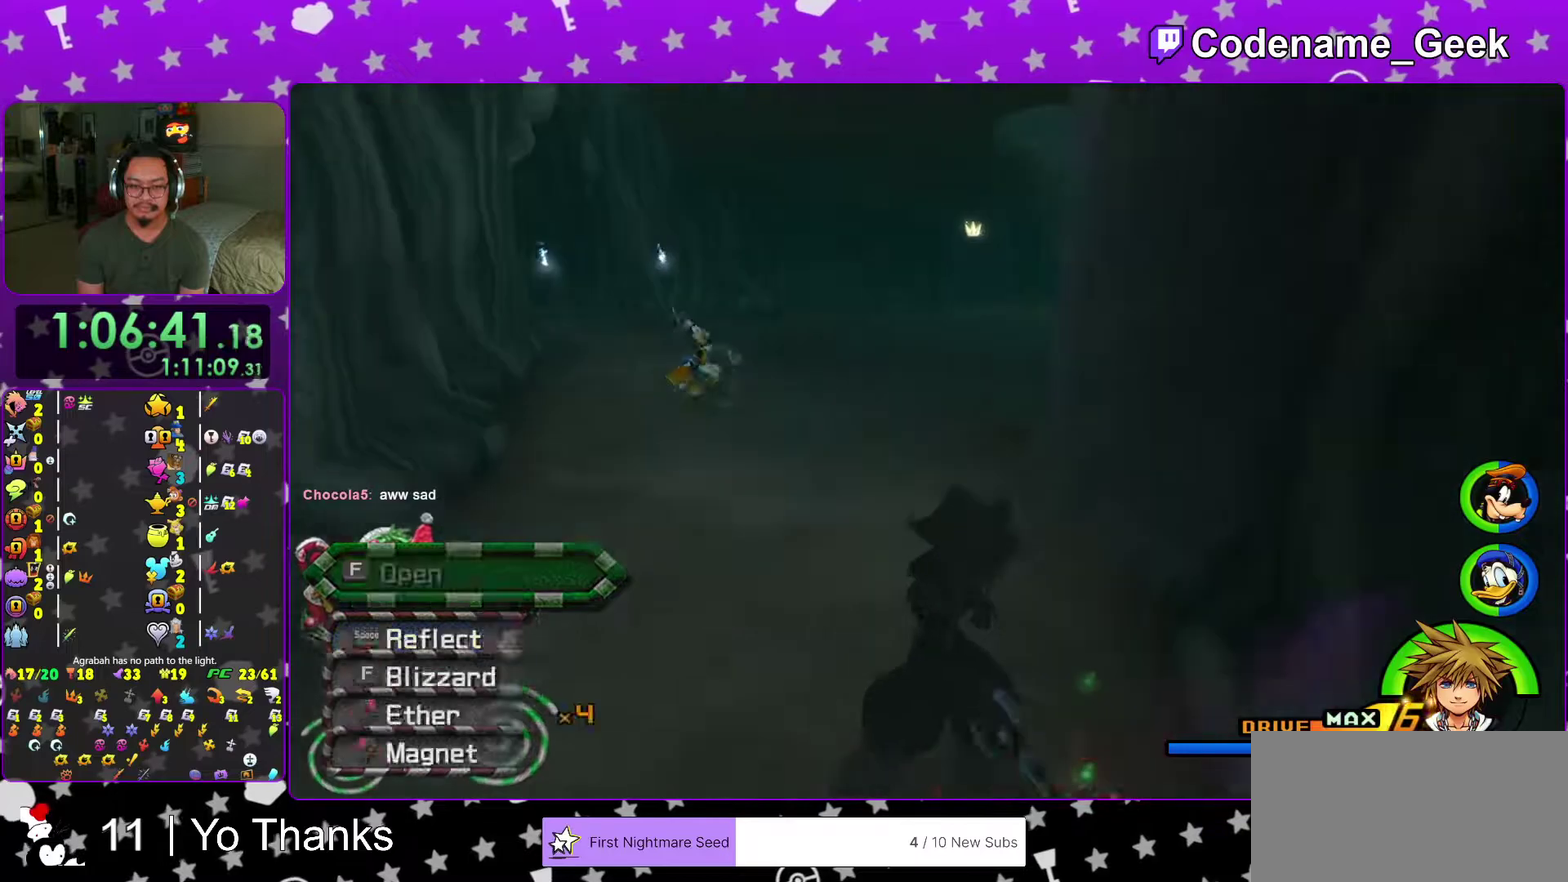
{"dt_ms": 901, "buttons": ["B"], "left_stick": "up", "right_stick": "center", "events": [[83, "X", "down"], [83, "left_stick", "center"], [117, "right_stick", "right"], [217, "right_stick", "center"], [233, "X", "up"], [300, "X", "down"], [434, "left_stick", "up"], [500, "X", "up"], [584, "B", "down"], [717, "B", "up"], [801, "B", "down"]]}
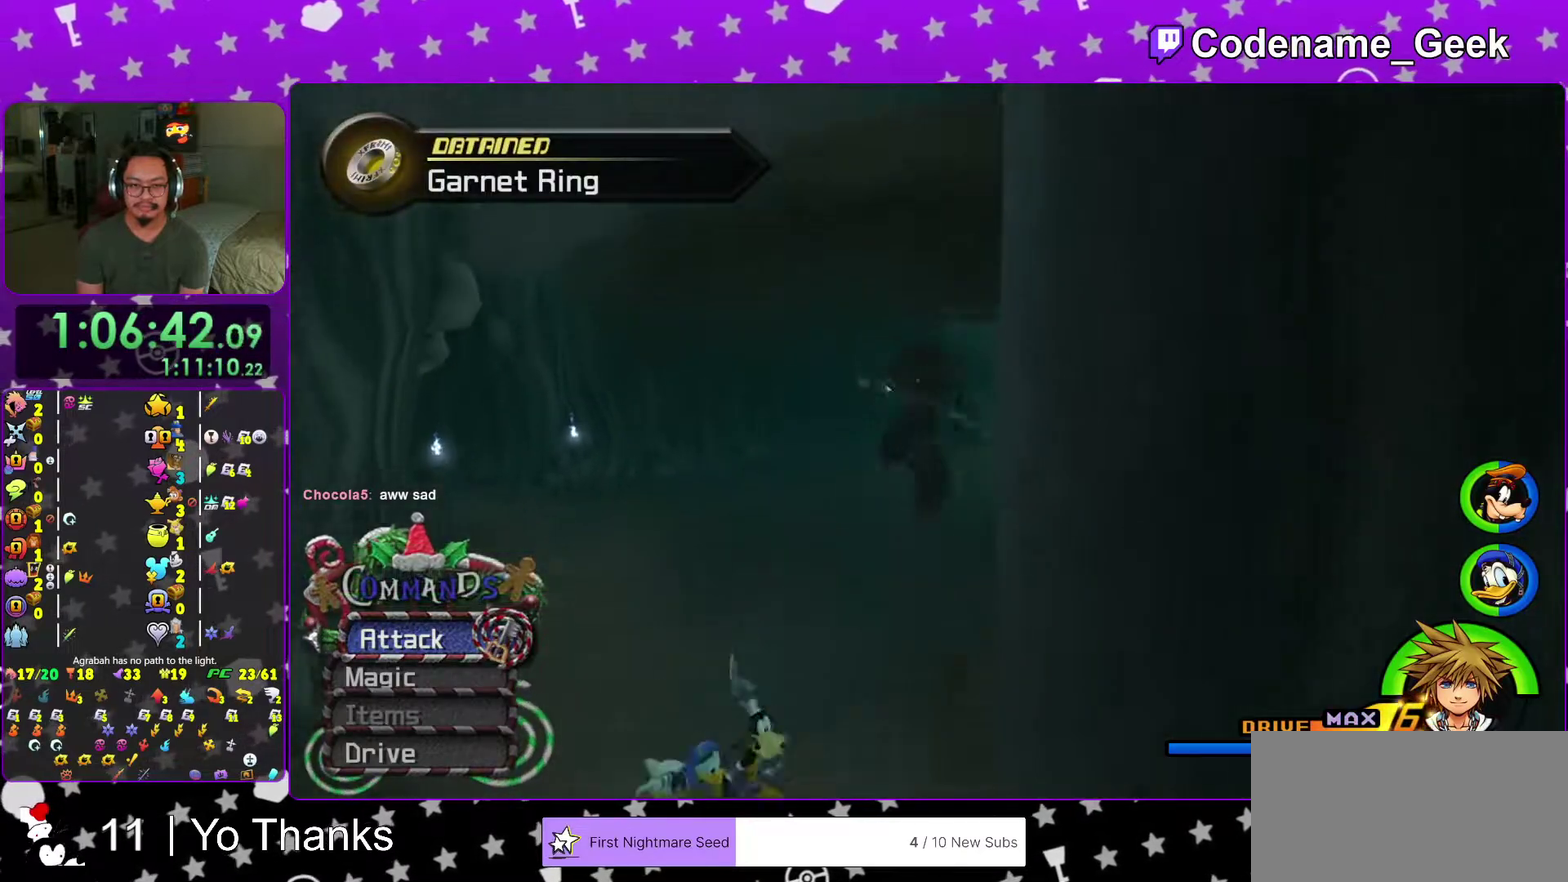
{"dt_ms": 300, "buttons": ["Y"], "left_stick": "up", "right_stick": "up", "events": [[50, "B", "up"], [67, "Y", "down"], [183, "right_stick", "up"]]}
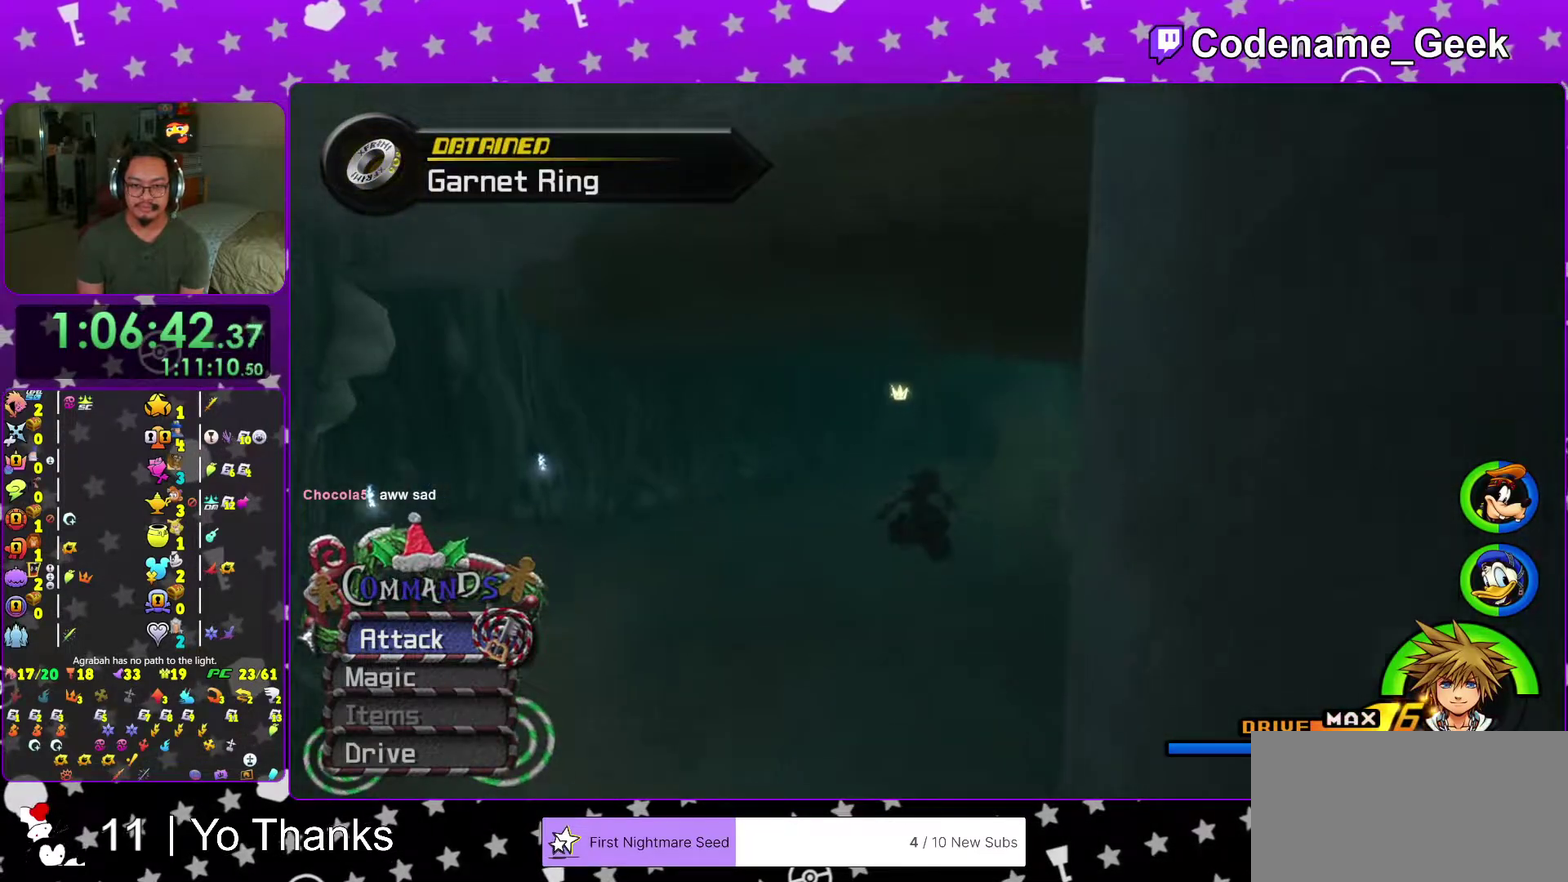
{"dt_ms": 684, "buttons": ["Y"], "left_stick": "up-right", "right_stick": "center", "events": [[17, "right_stick", "center"], [184, "left_stick", "up-right"]]}
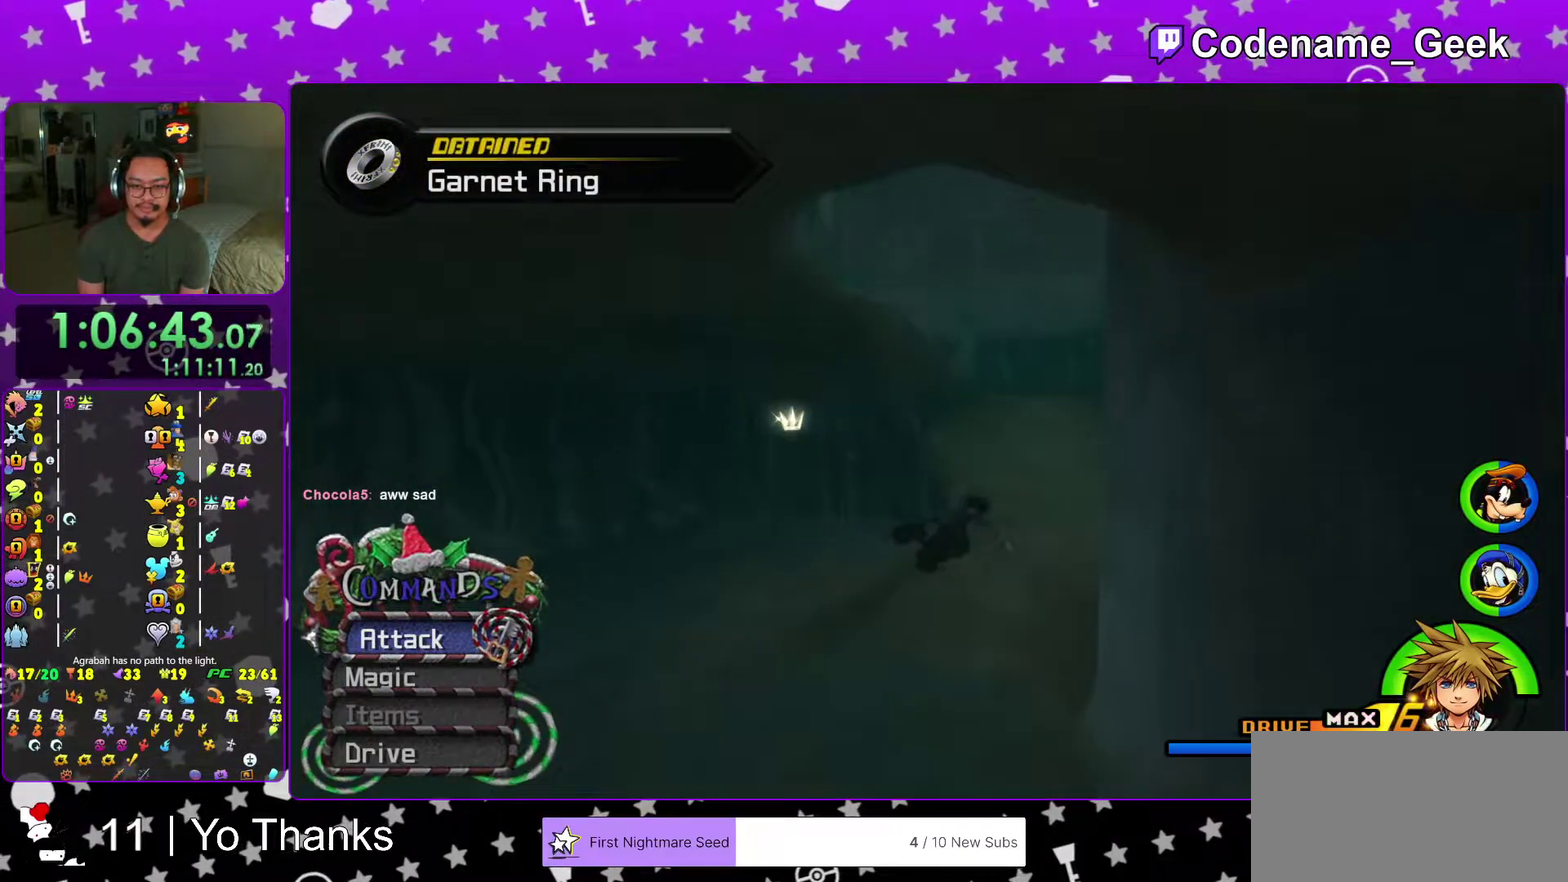
{"dt_ms": 300, "buttons": ["Y"], "left_stick": "up-right", "right_stick": "left", "events": [[117, "right_stick", "left"]]}
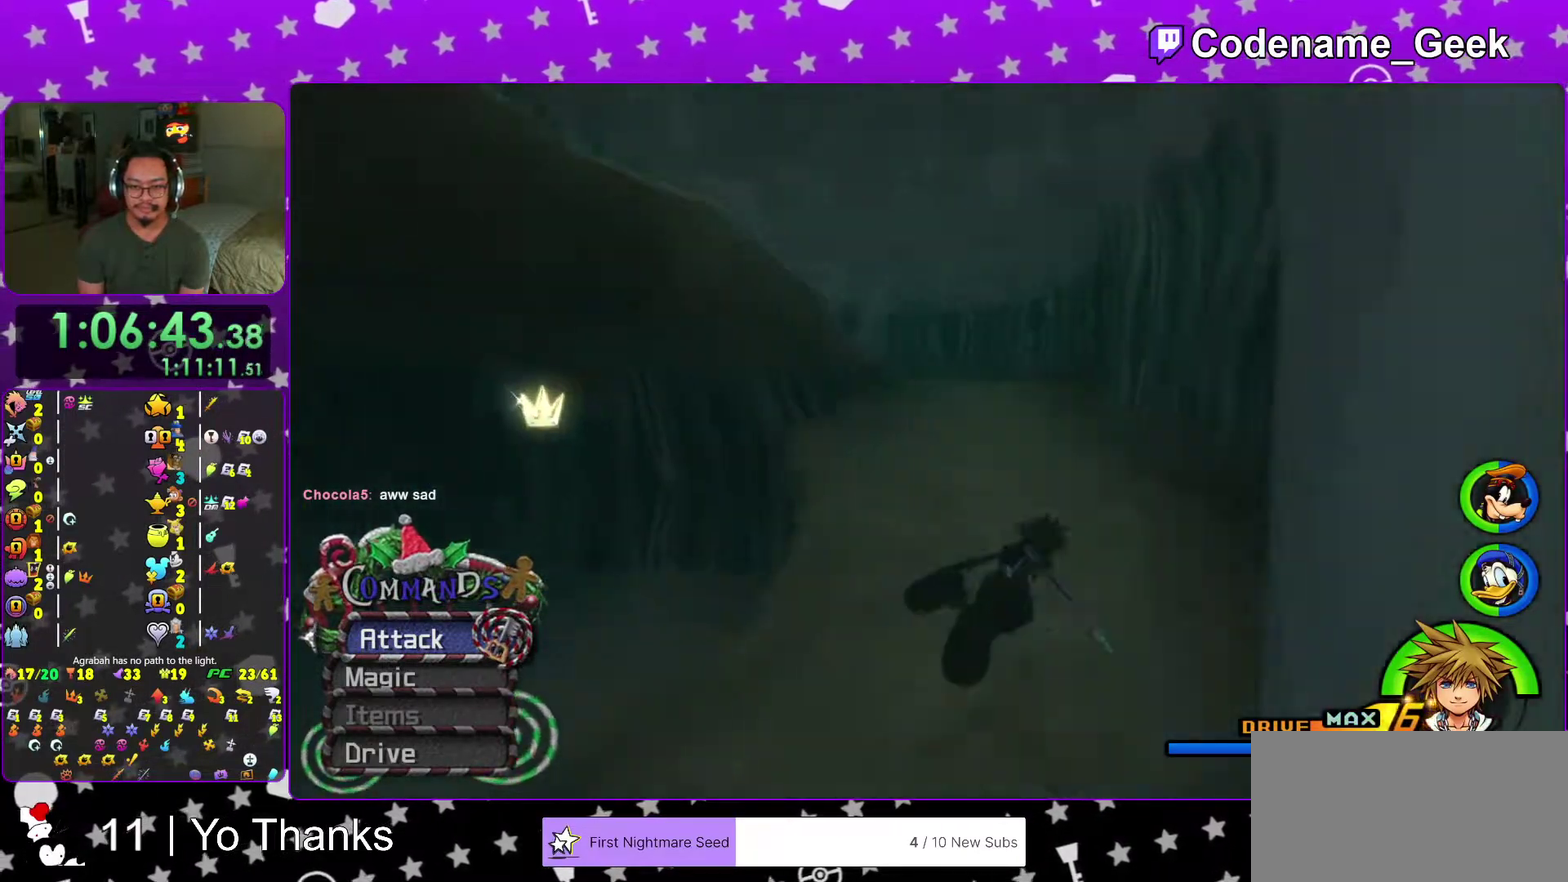
{"dt_ms": 701, "buttons": ["B"], "left_stick": "up", "right_stick": "left", "events": [[17, "Y", "up"], [151, "B", "down"], [201, "left_stick", "up"], [568, "B", "up"], [618, "B", "down"]]}
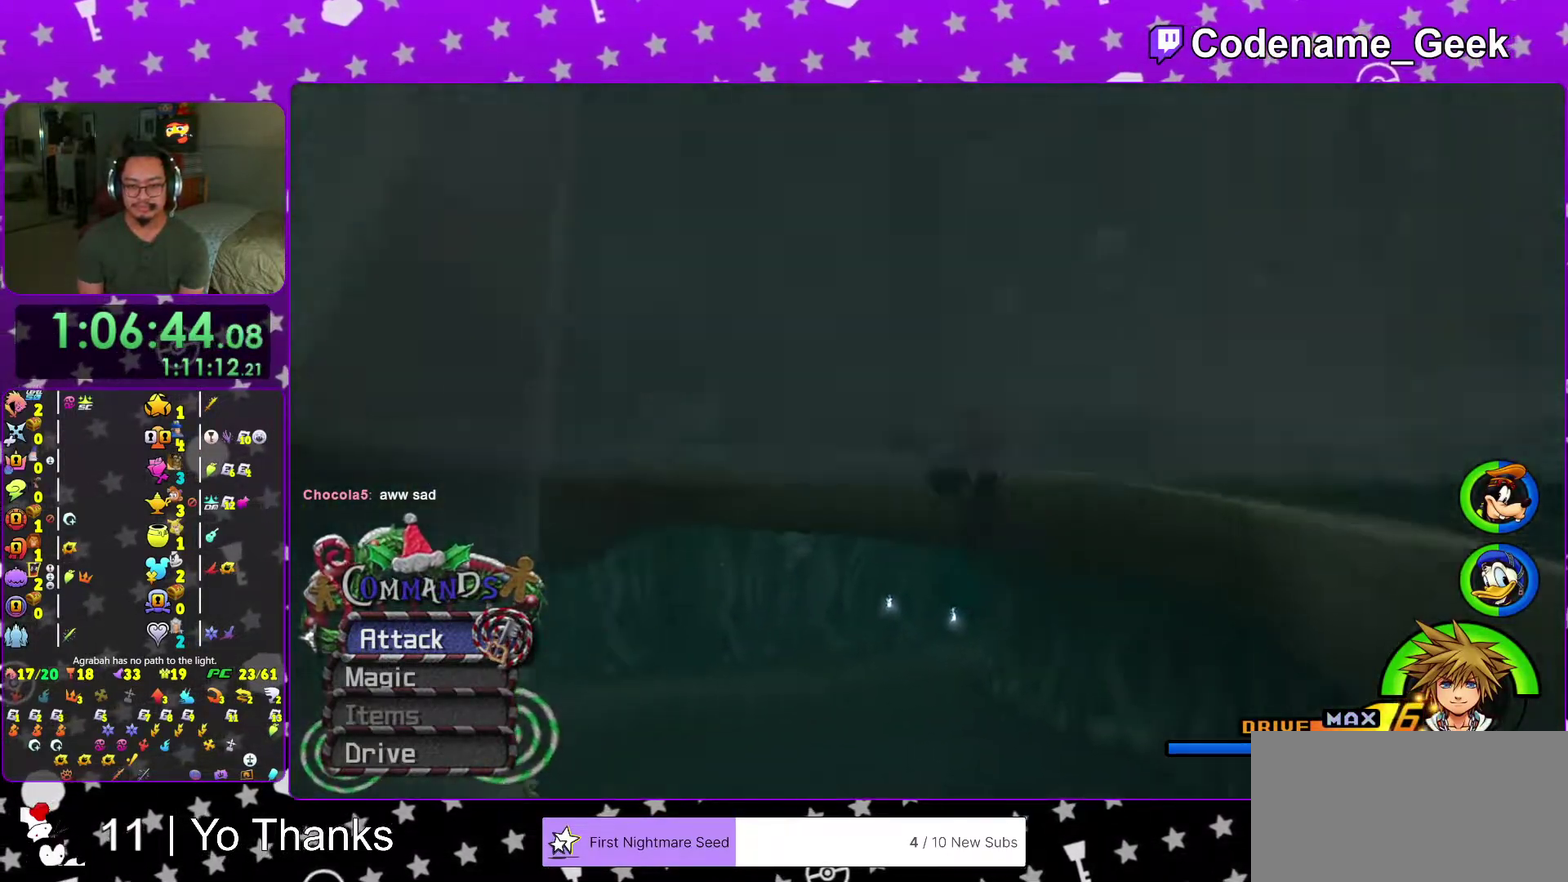
{"dt_ms": 300, "buttons": ["Y"], "left_stick": "up", "right_stick": "down-left", "events": [[117, "B", "up"], [167, "right_stick", "down-left"], [250, "Y", "down"]]}
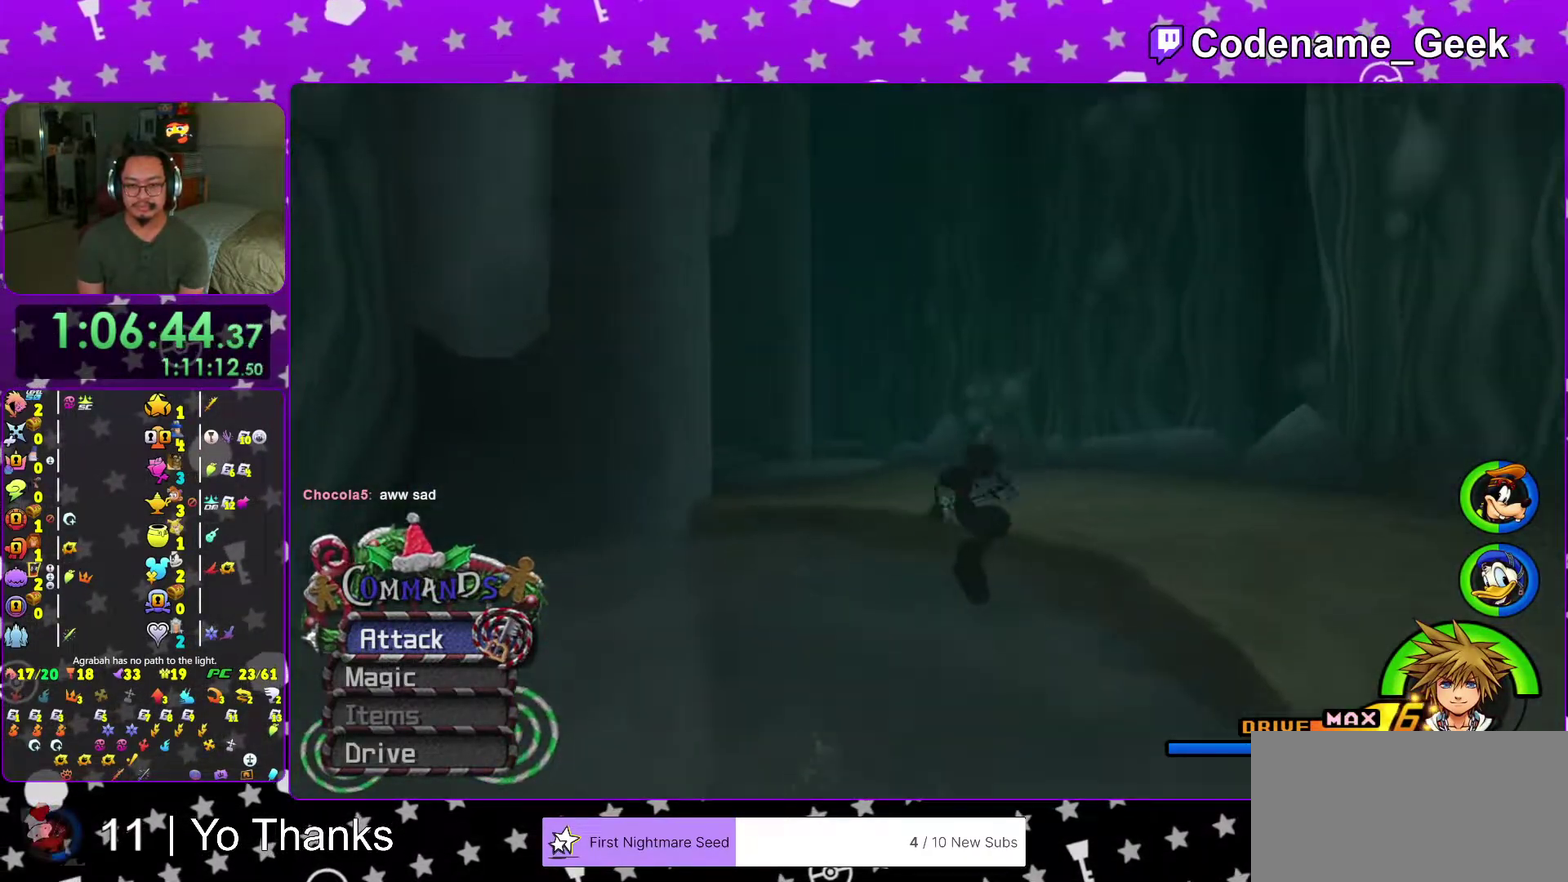
{"dt_ms": 701, "buttons": ["B"], "left_stick": "up-right", "right_stick": "center", "events": [[17, "right_stick", "left"], [67, "right_stick", "center"], [134, "Y", "up"], [217, "left_stick", "up-right"], [501, "B", "down"], [651, "B", "up"], [701, "B", "down"]]}
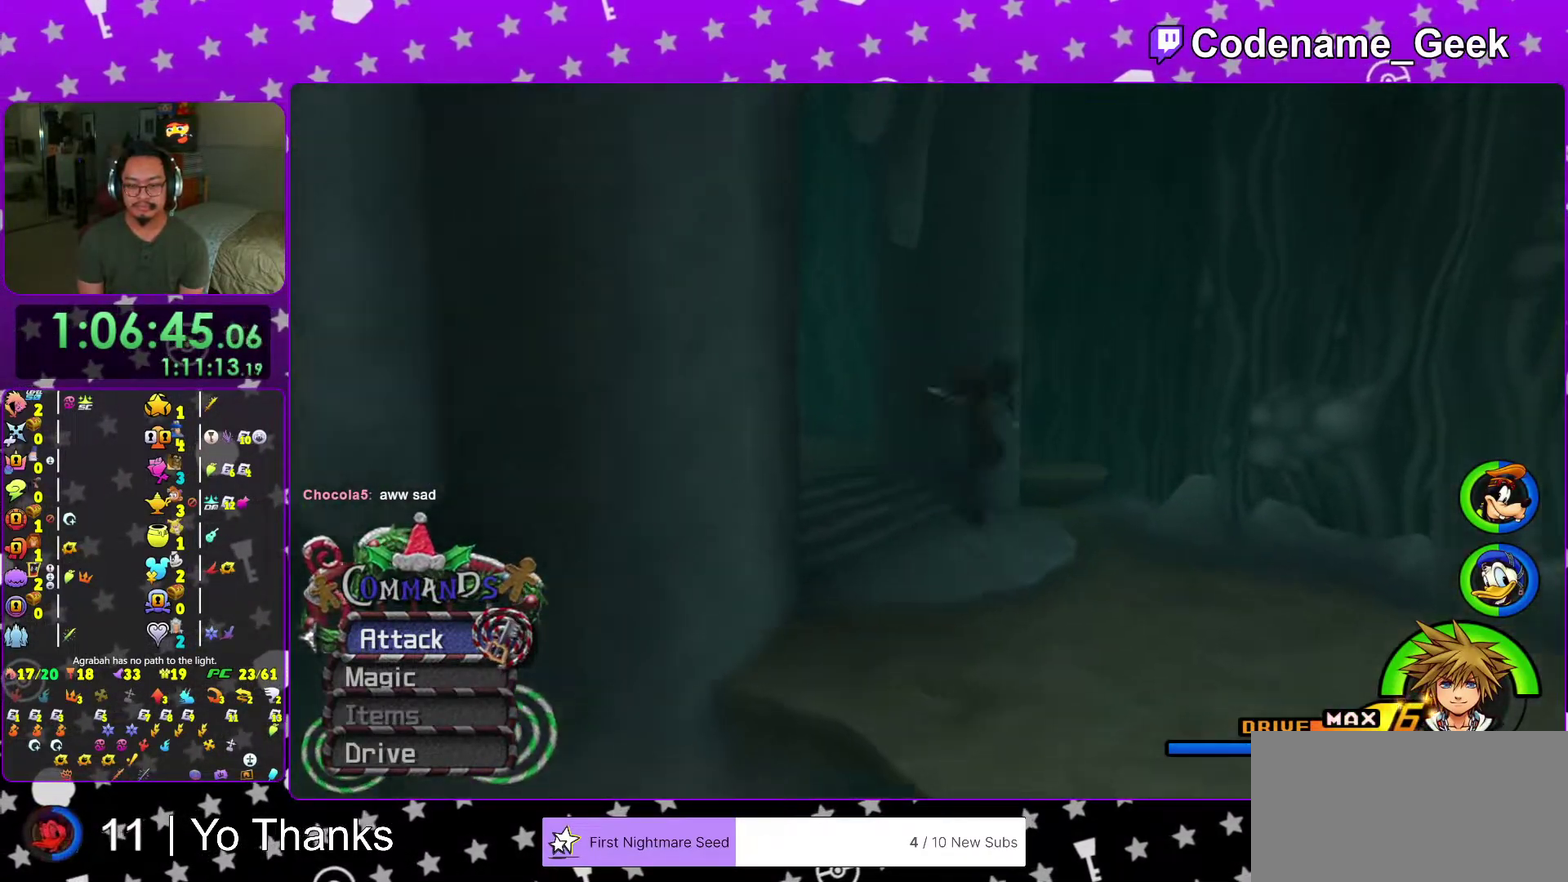
{"dt_ms": 300, "buttons": ["Y"], "left_stick": "up-right", "right_stick": "center", "events": [[134, "B", "up"], [200, "Y", "down"]]}
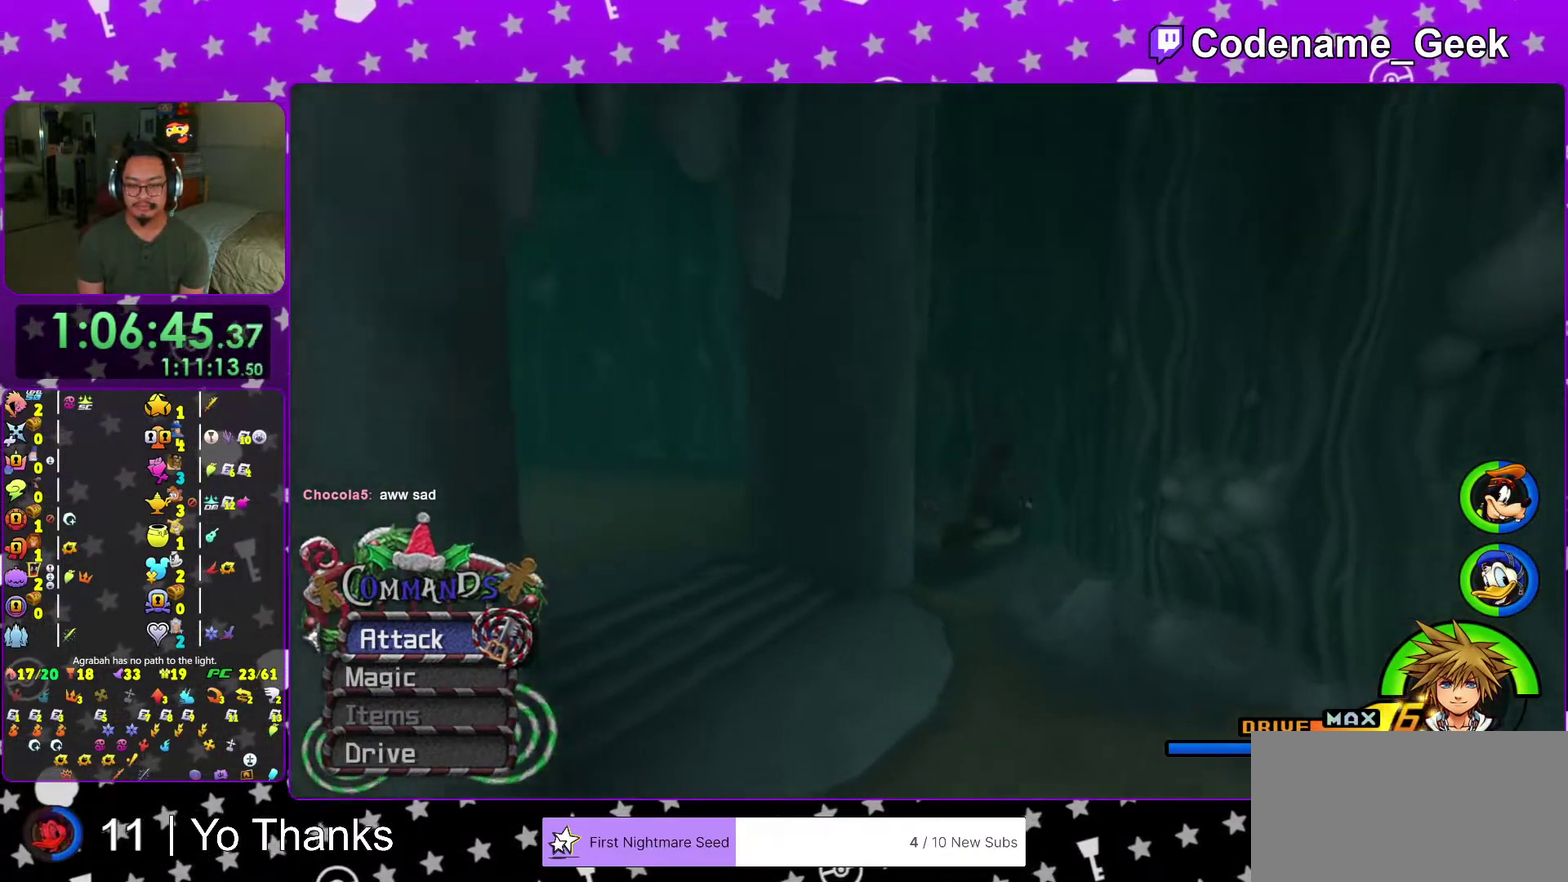
{"dt_ms": 701, "buttons": [], "left_stick": "up", "right_stick": "center", "events": [[34, "left_stick", "up"], [568, "Y", "up"], [651, "right_stick", "down"], [701, "right_stick", "center"]]}
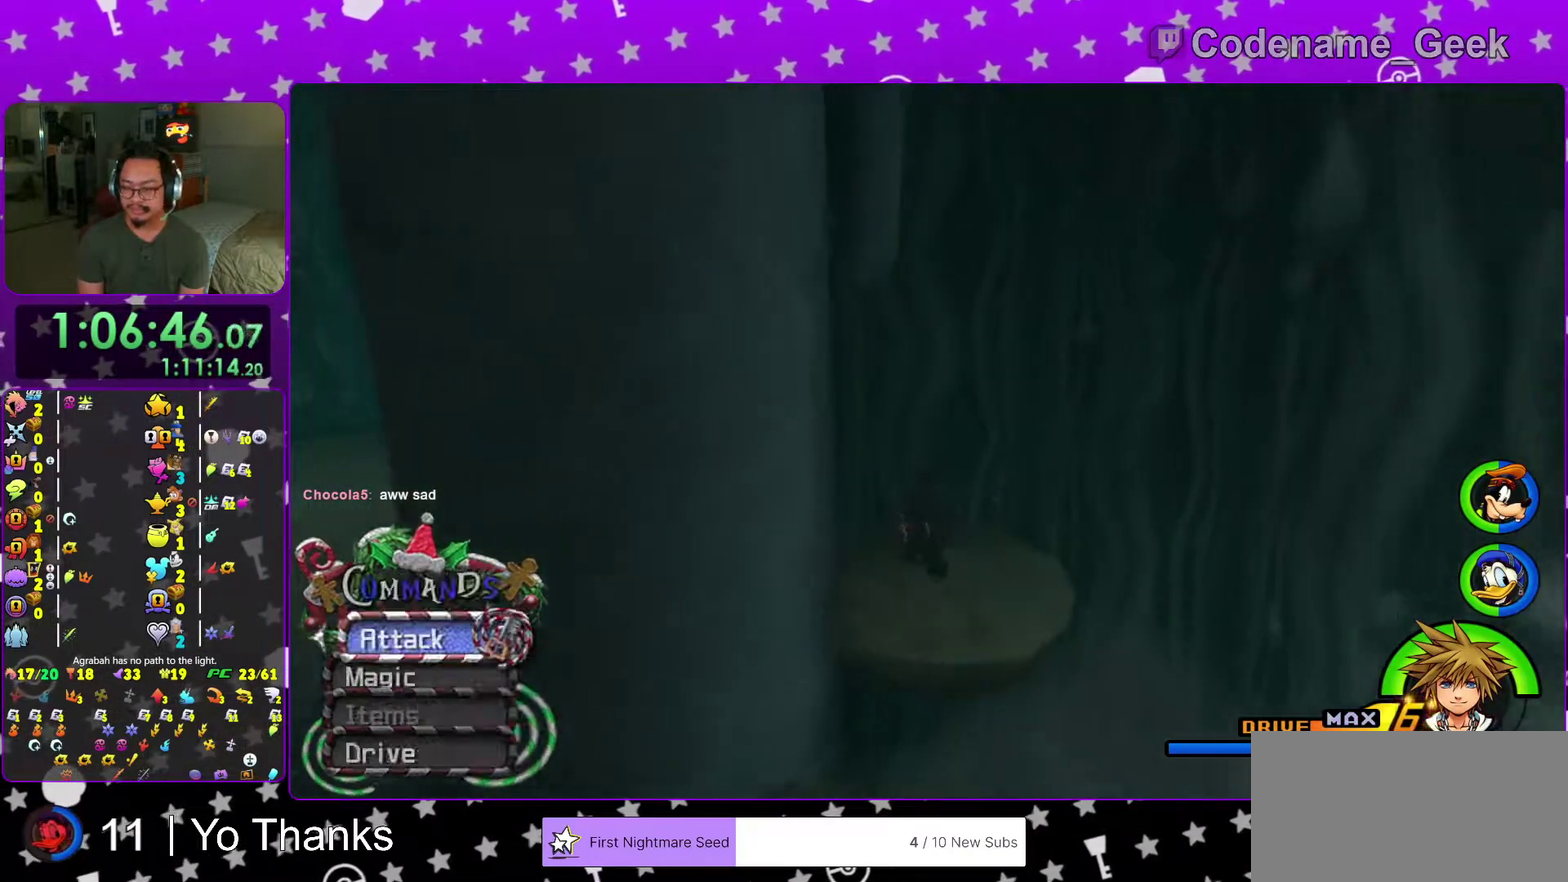
{"dt_ms": 300, "buttons": [], "left_stick": "up", "right_stick": "center", "events": [[150, "right_stick", "down-left"], [200, "right_stick", "center"]]}
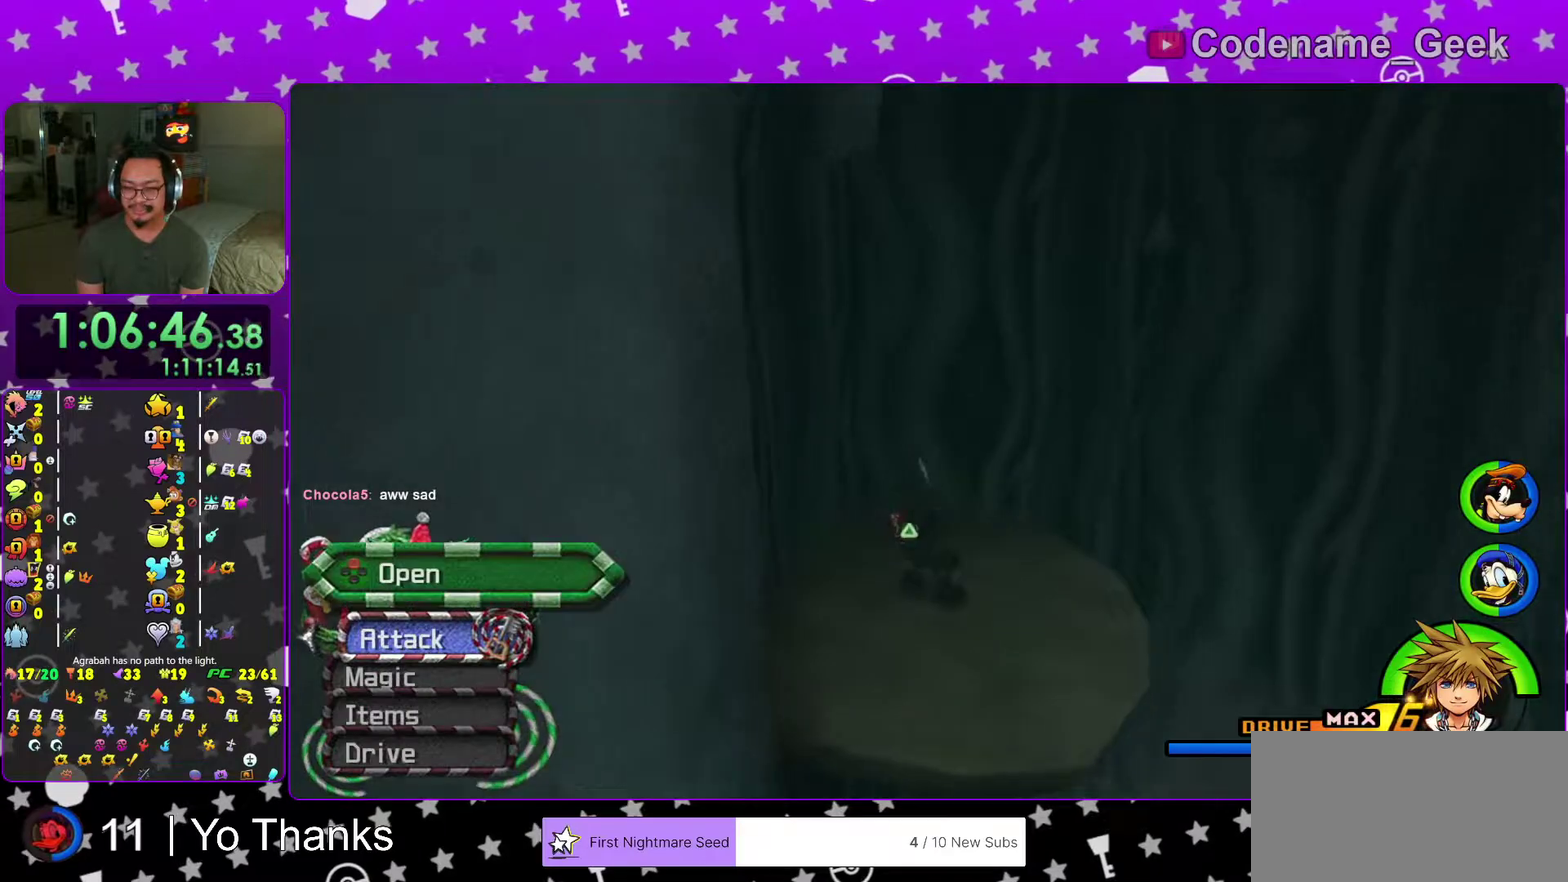
{"dt_ms": 701, "buttons": ["X"], "left_stick": "center", "right_stick": "center", "events": [[34, "right_stick", "down-left"], [134, "right_stick", "center"], [267, "X", "down"], [317, "left_stick", "center"], [351, "X", "up"], [351, "right_stick", "left"], [484, "X", "down"], [568, "X", "up"], [651, "right_stick", "center"], [668, "X", "down"]]}
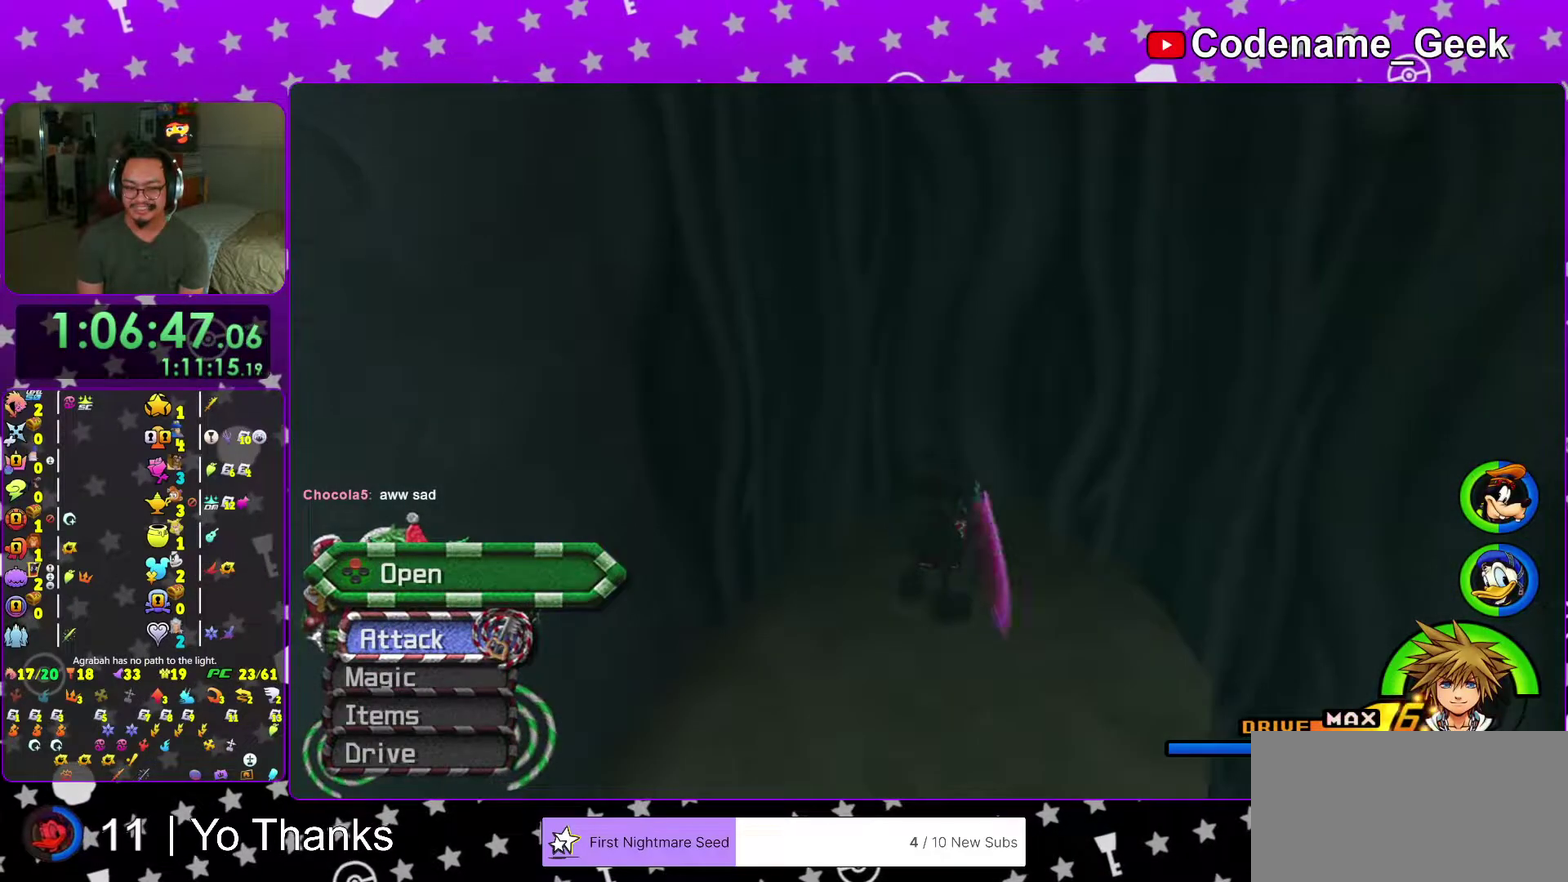
{"dt_ms": 300, "buttons": [], "left_stick": "center", "right_stick": "up-left", "events": [[50, "X", "up"], [200, "X", "down"], [250, "X", "up"], [284, "right_stick", "up-left"]]}
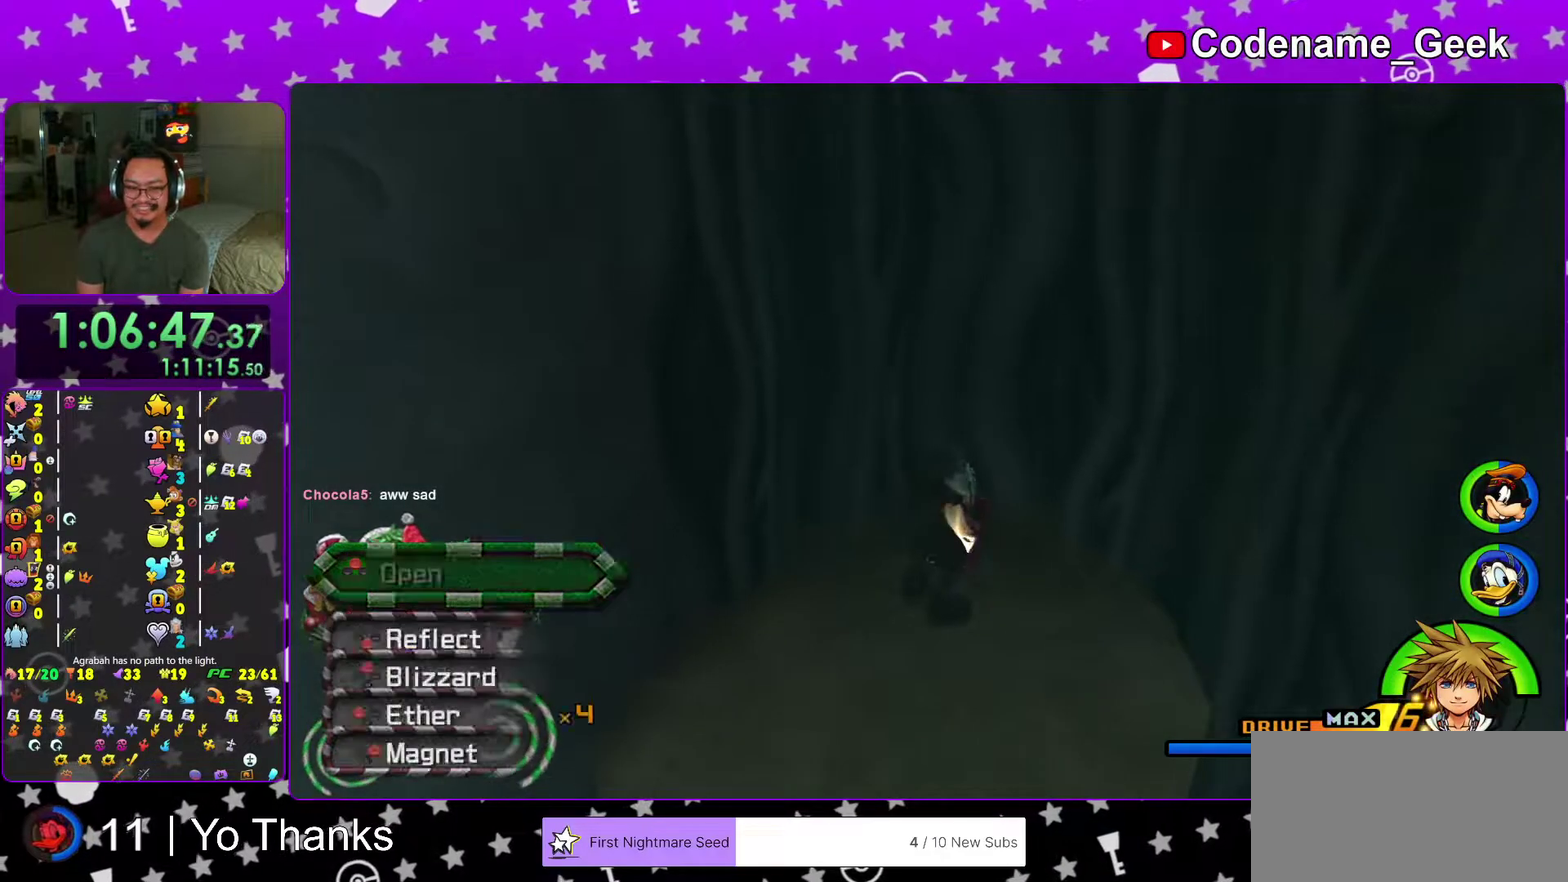
{"dt_ms": 601, "buttons": ["B"], "left_stick": "left", "right_stick": "center", "events": [[34, "X", "down"], [67, "right_stick", "center"], [151, "X", "up"], [217, "left_stick", "down"], [267, "left_stick", "down-left"], [367, "B", "down"], [468, "B", "up"], [518, "B", "down"], [568, "left_stick", "left"]]}
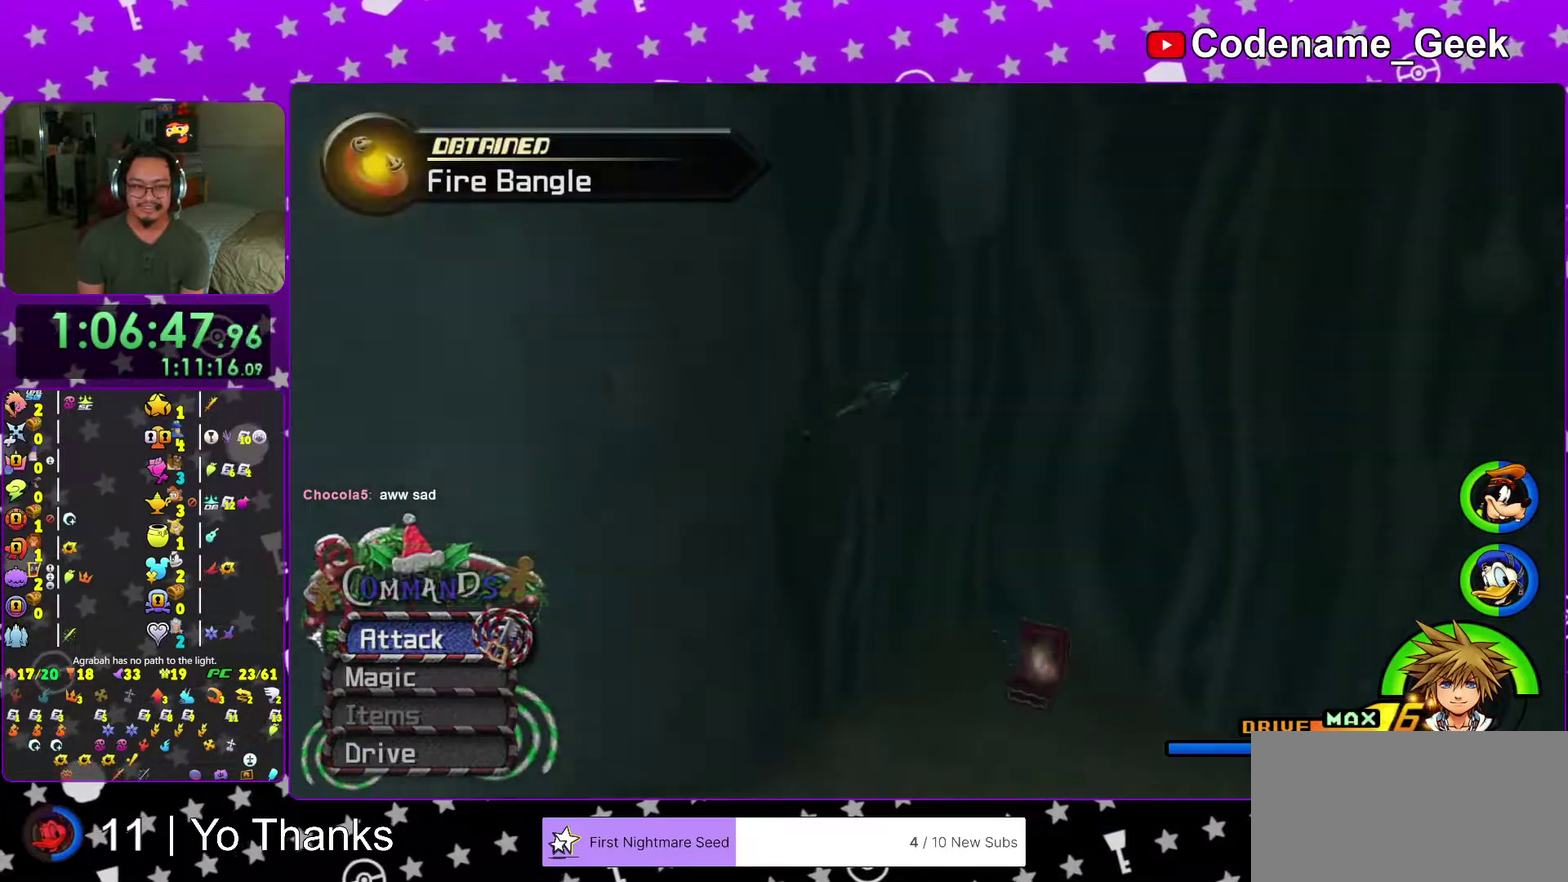
{"dt_ms": 400, "buttons": [], "left_stick": "center", "right_stick": "center", "events": [[50, "B", "up"], [83, "Y", "down"], [167, "left_stick", "up-left"], [300, "Y", "up"], [384, "left_stick", "center"]]}
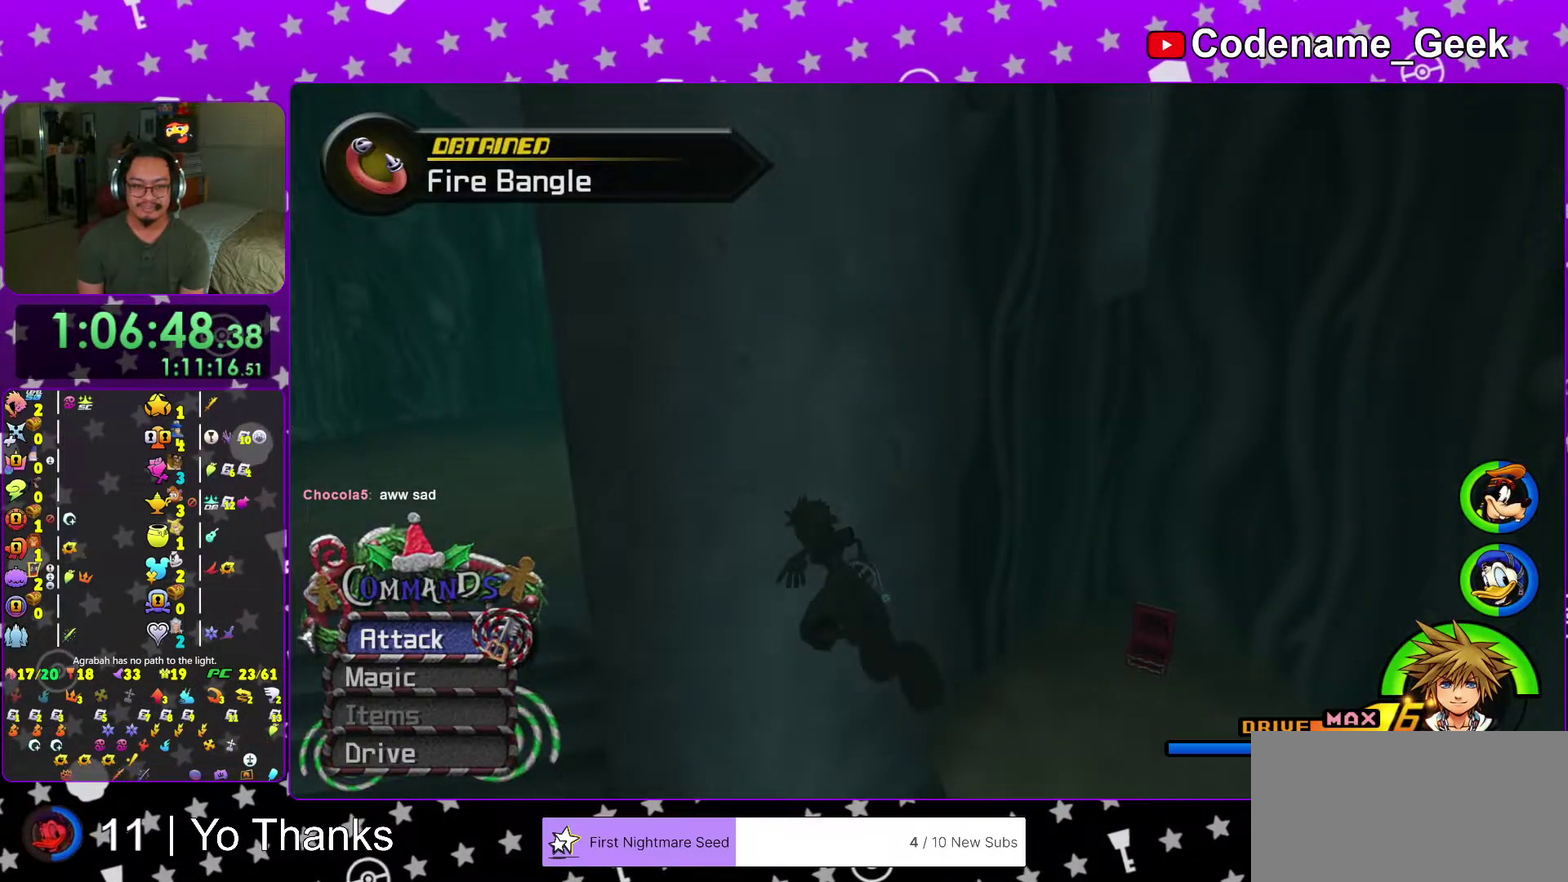
{"dt_ms": 601, "buttons": [], "left_stick": "center", "right_stick": "center", "events": [[351, "A", "down"], [484, "A", "up"]]}
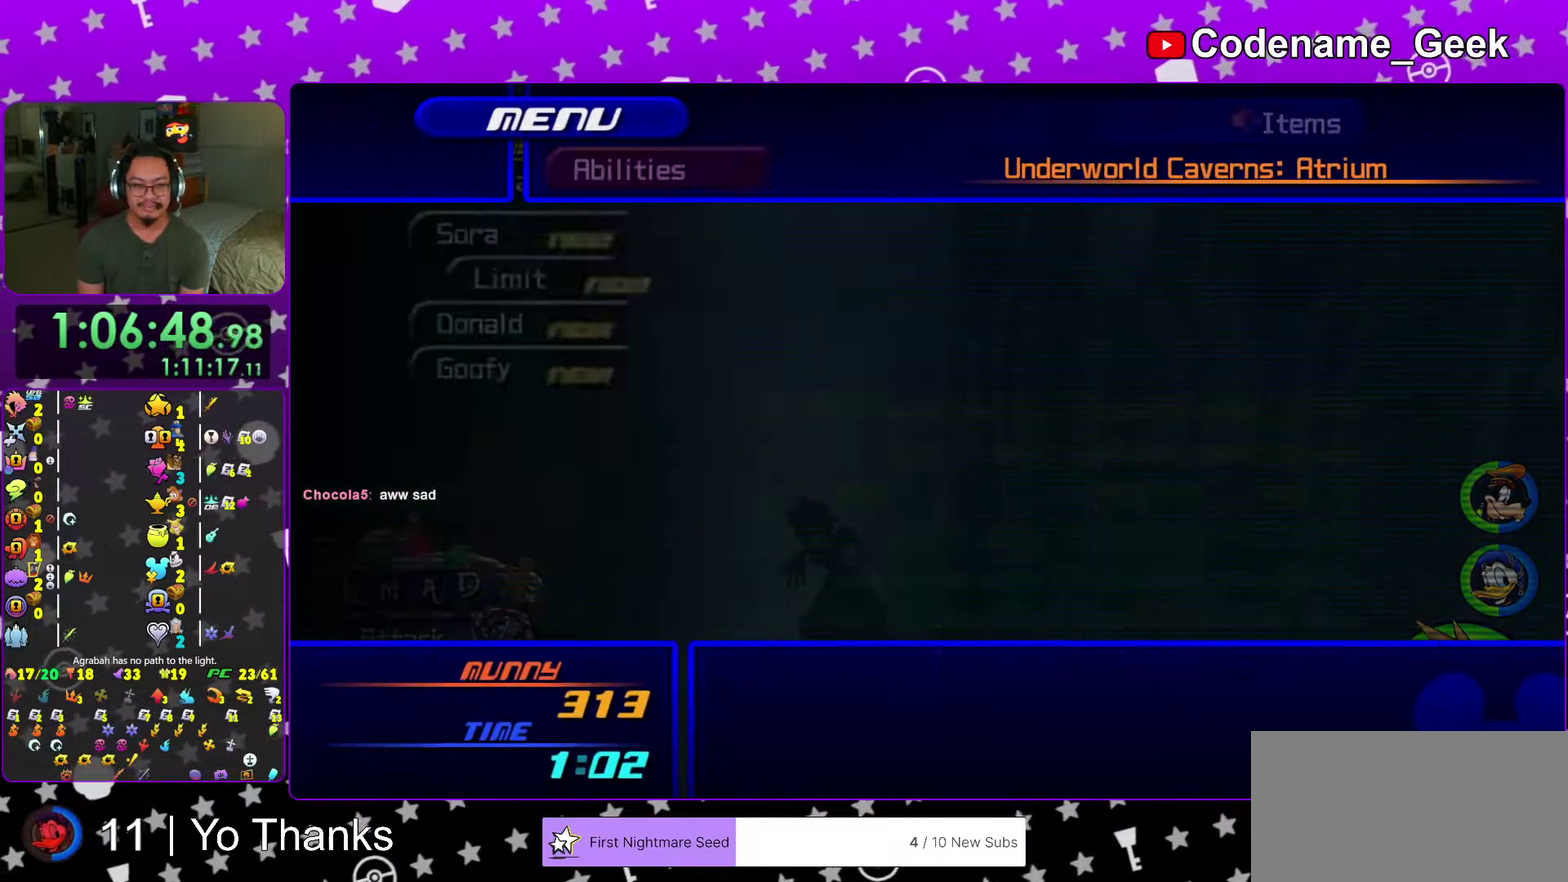
{"dt_ms": 400, "buttons": [], "left_stick": "center", "right_stick": "center", "events": [[33, "A", "down"], [150, "A", "up"]]}
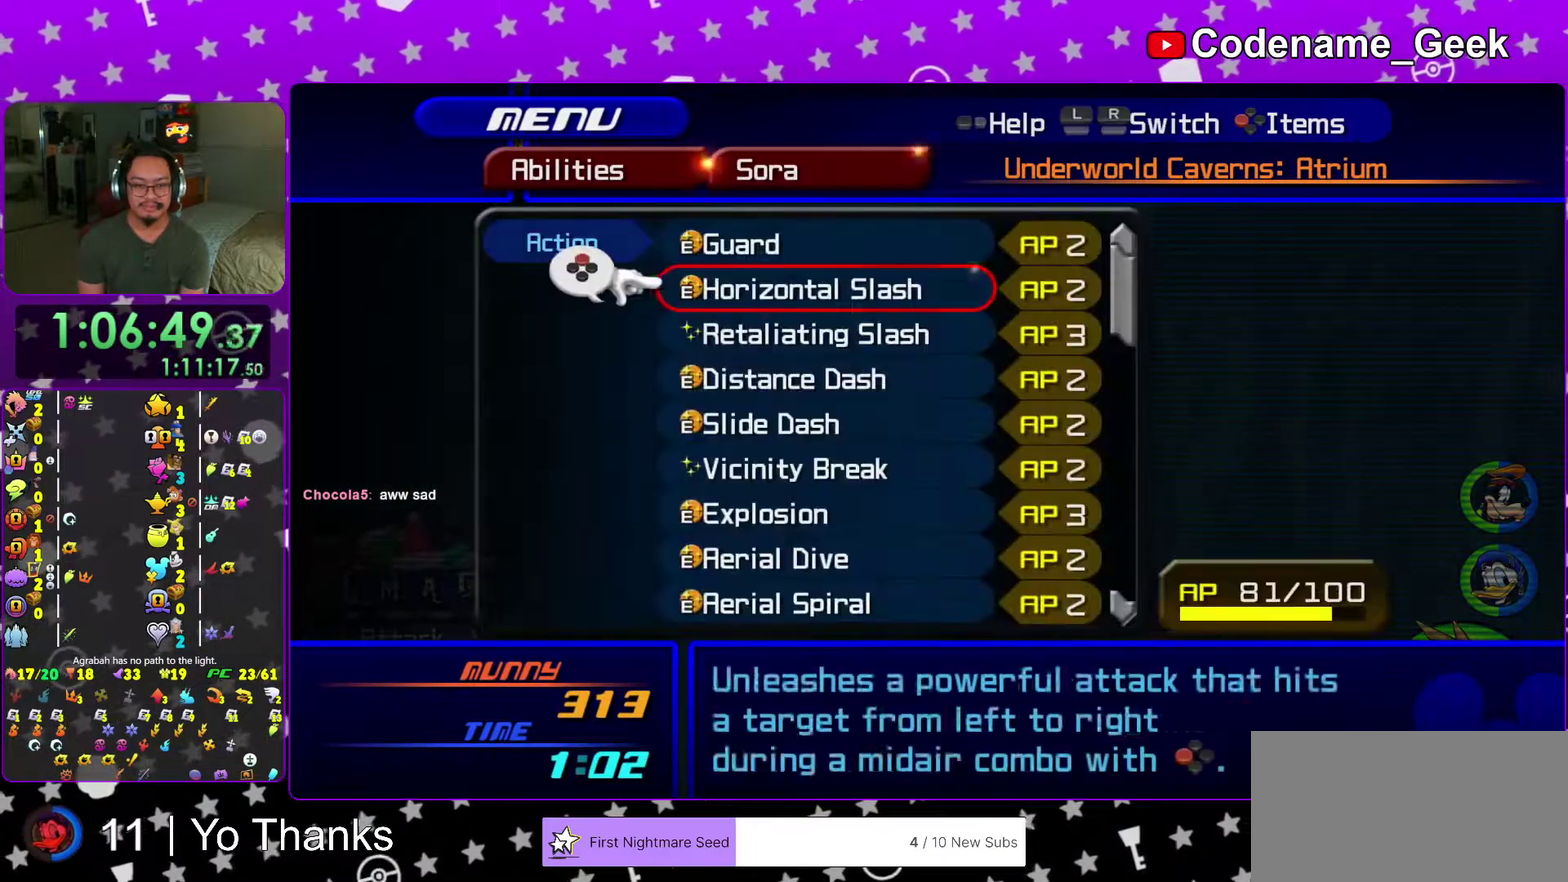
{"dt_ms": 601, "buttons": [], "left_stick": "center", "right_stick": "center"}
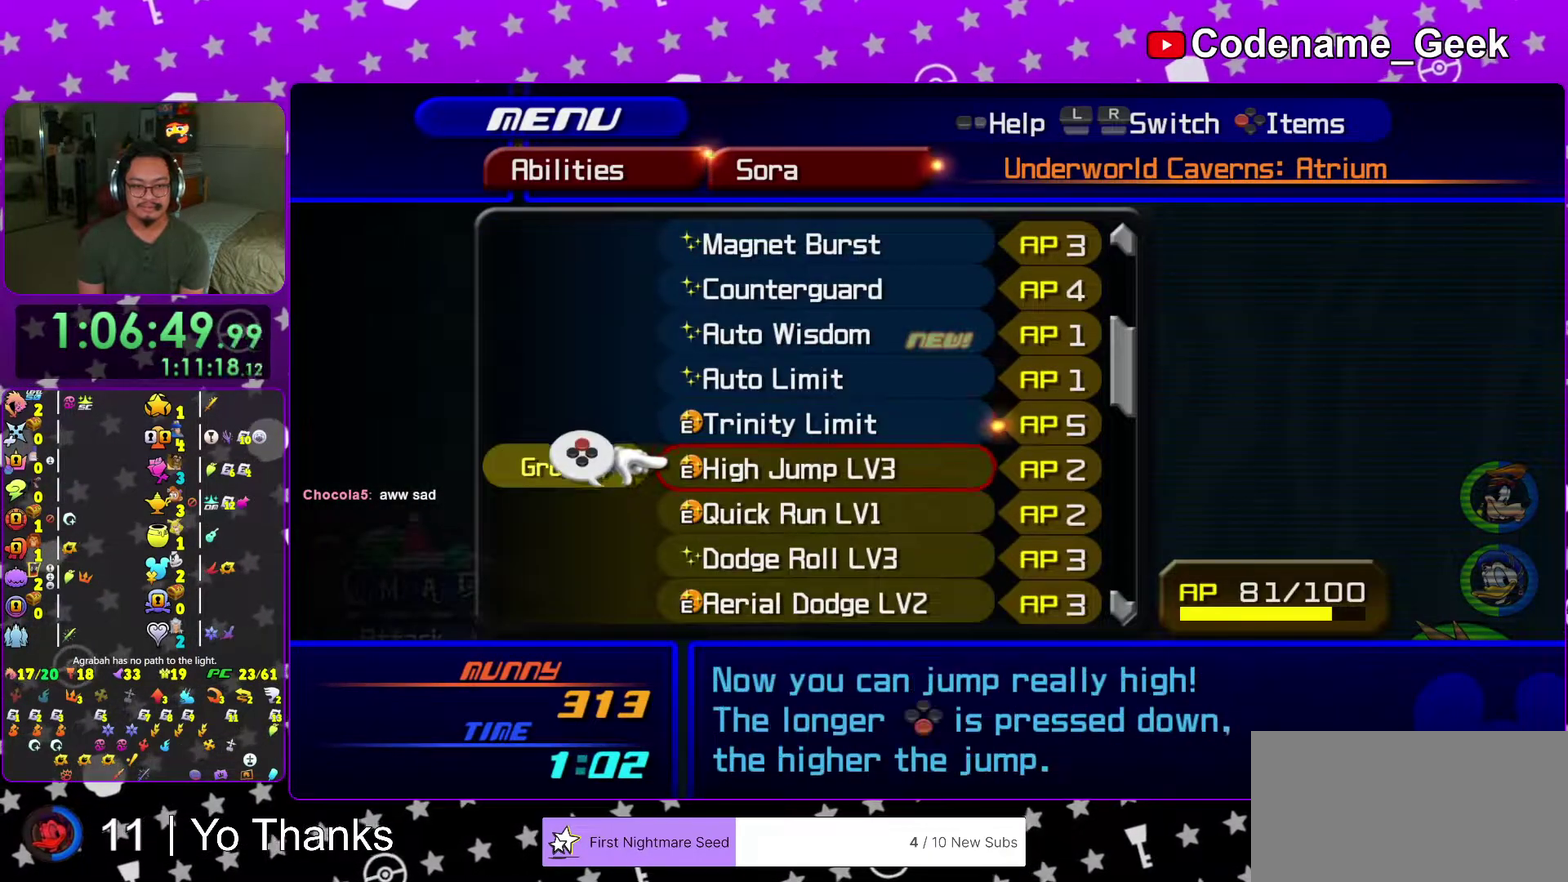
{"dt_ms": 400, "buttons": [], "left_stick": "center", "right_stick": "center"}
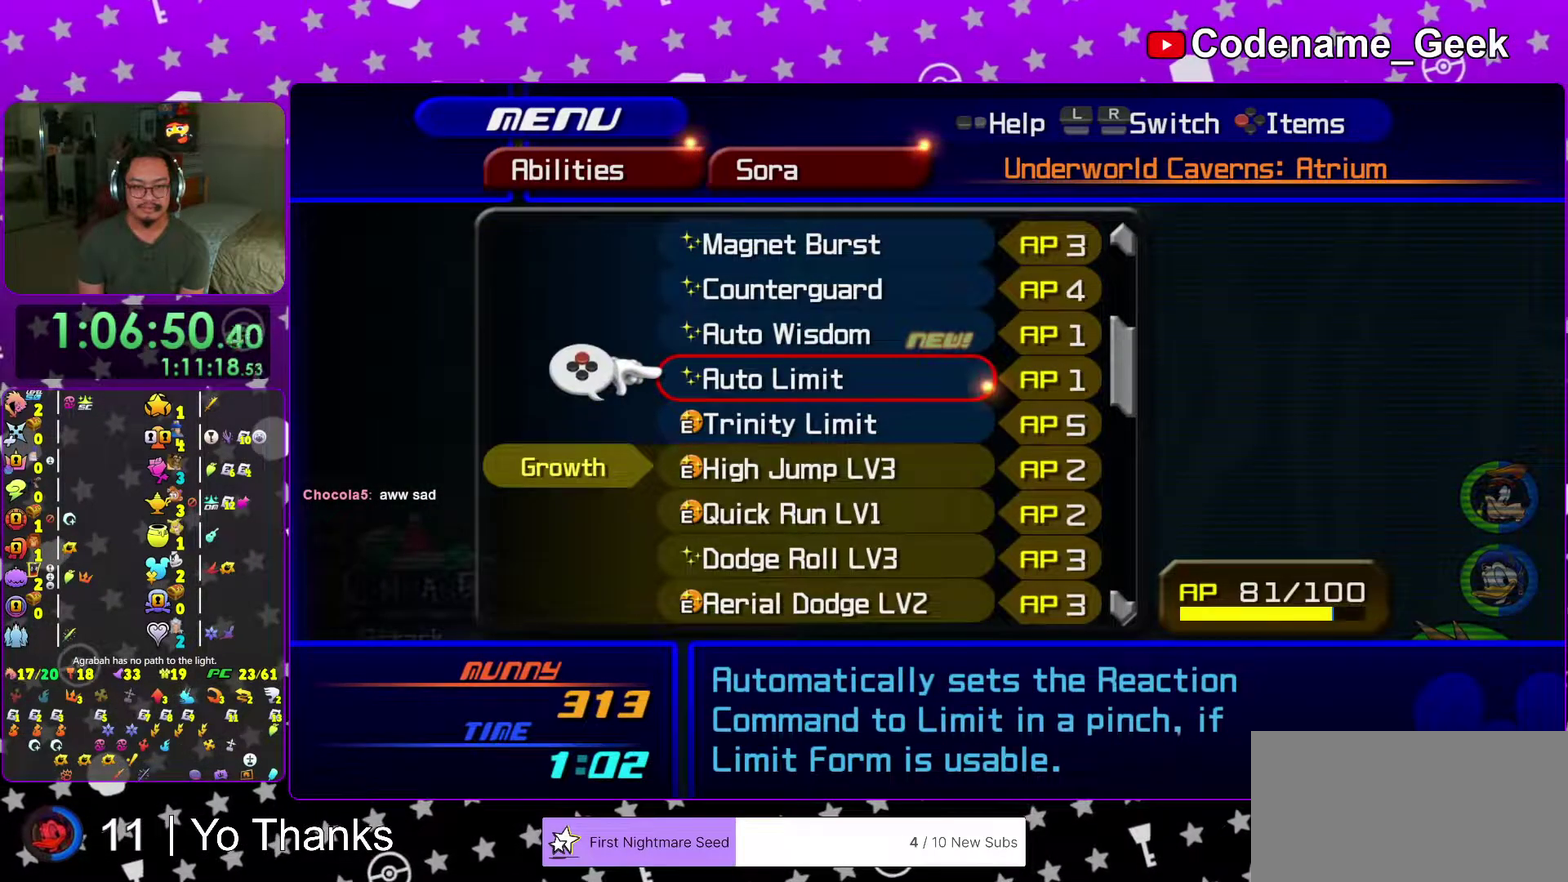
{"dt_ms": 701, "buttons": [], "left_stick": "center", "right_stick": "center", "events": [[568, "X", "down"], [668, "X", "up"]]}
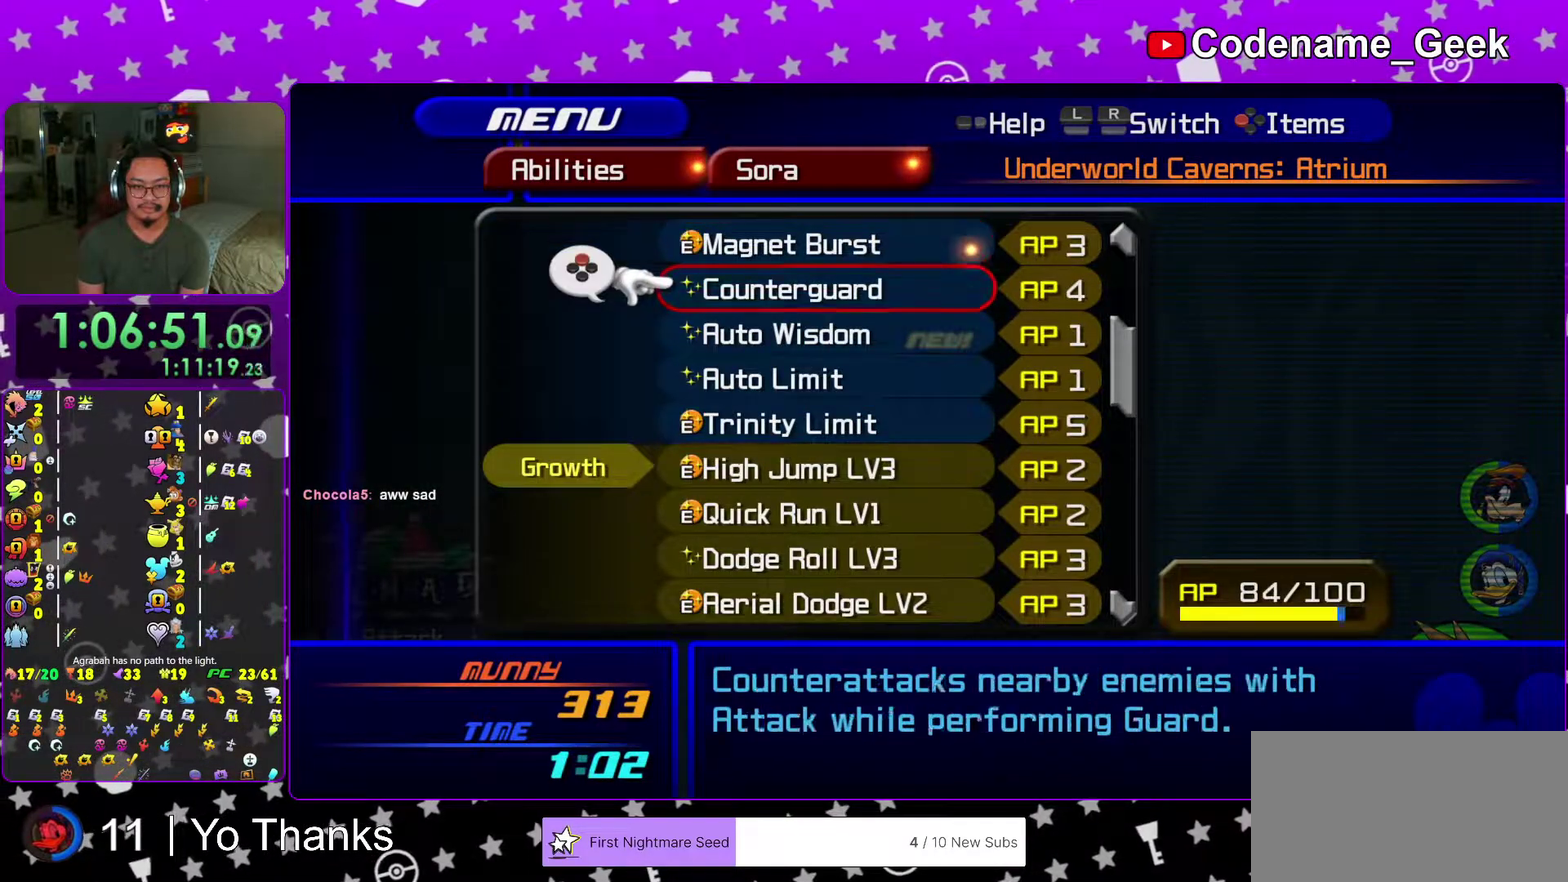
{"dt_ms": 300, "buttons": [], "left_stick": "center", "right_stick": "center", "events": []}
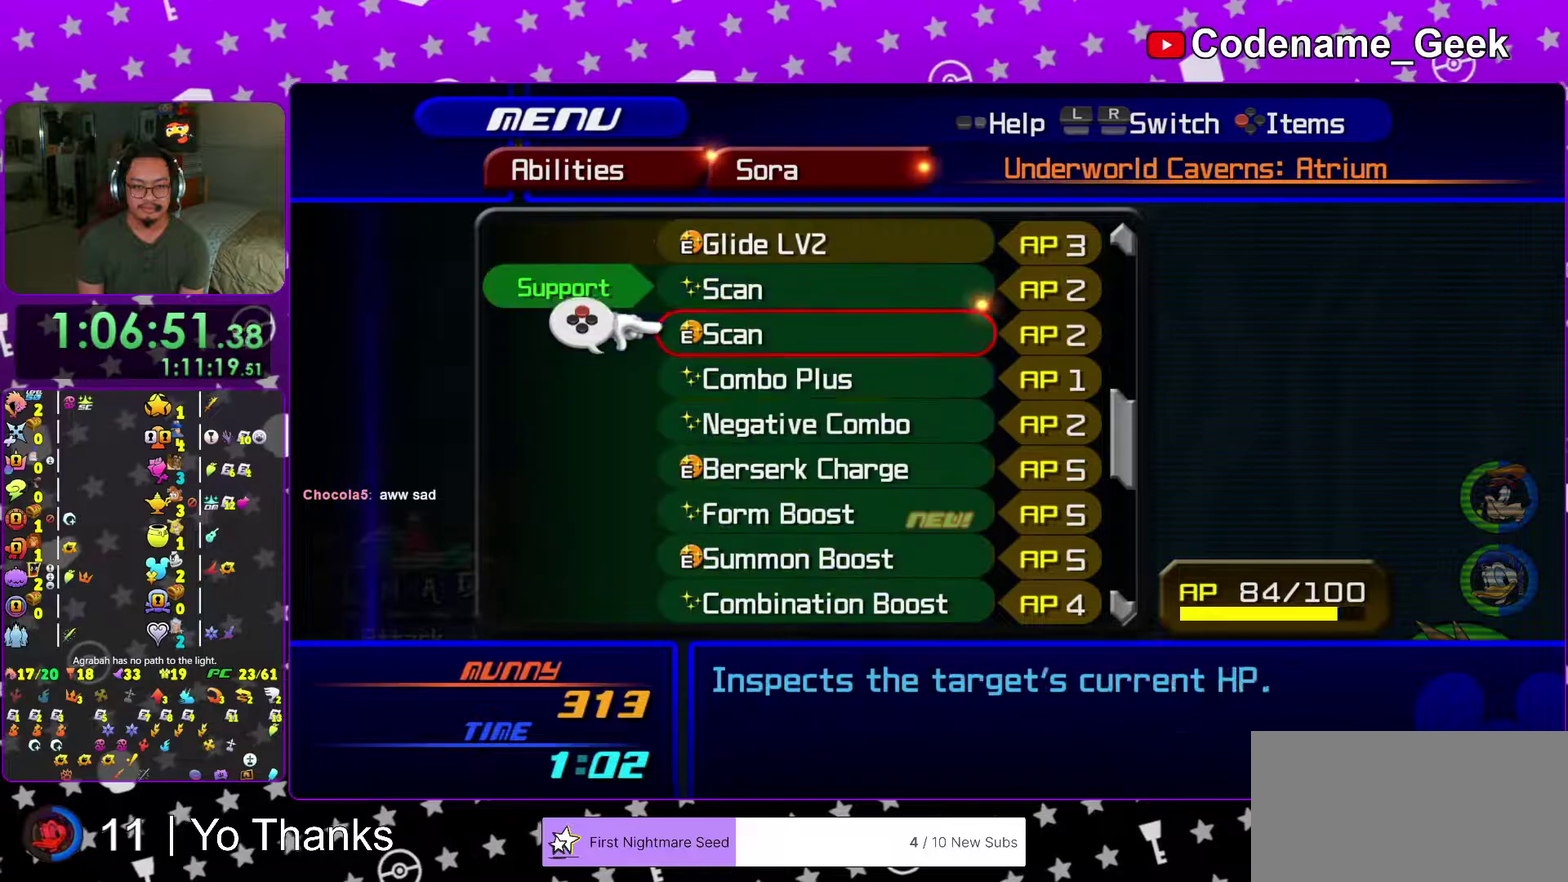
{"dt_ms": 501, "buttons": [], "left_stick": "center", "right_stick": "center"}
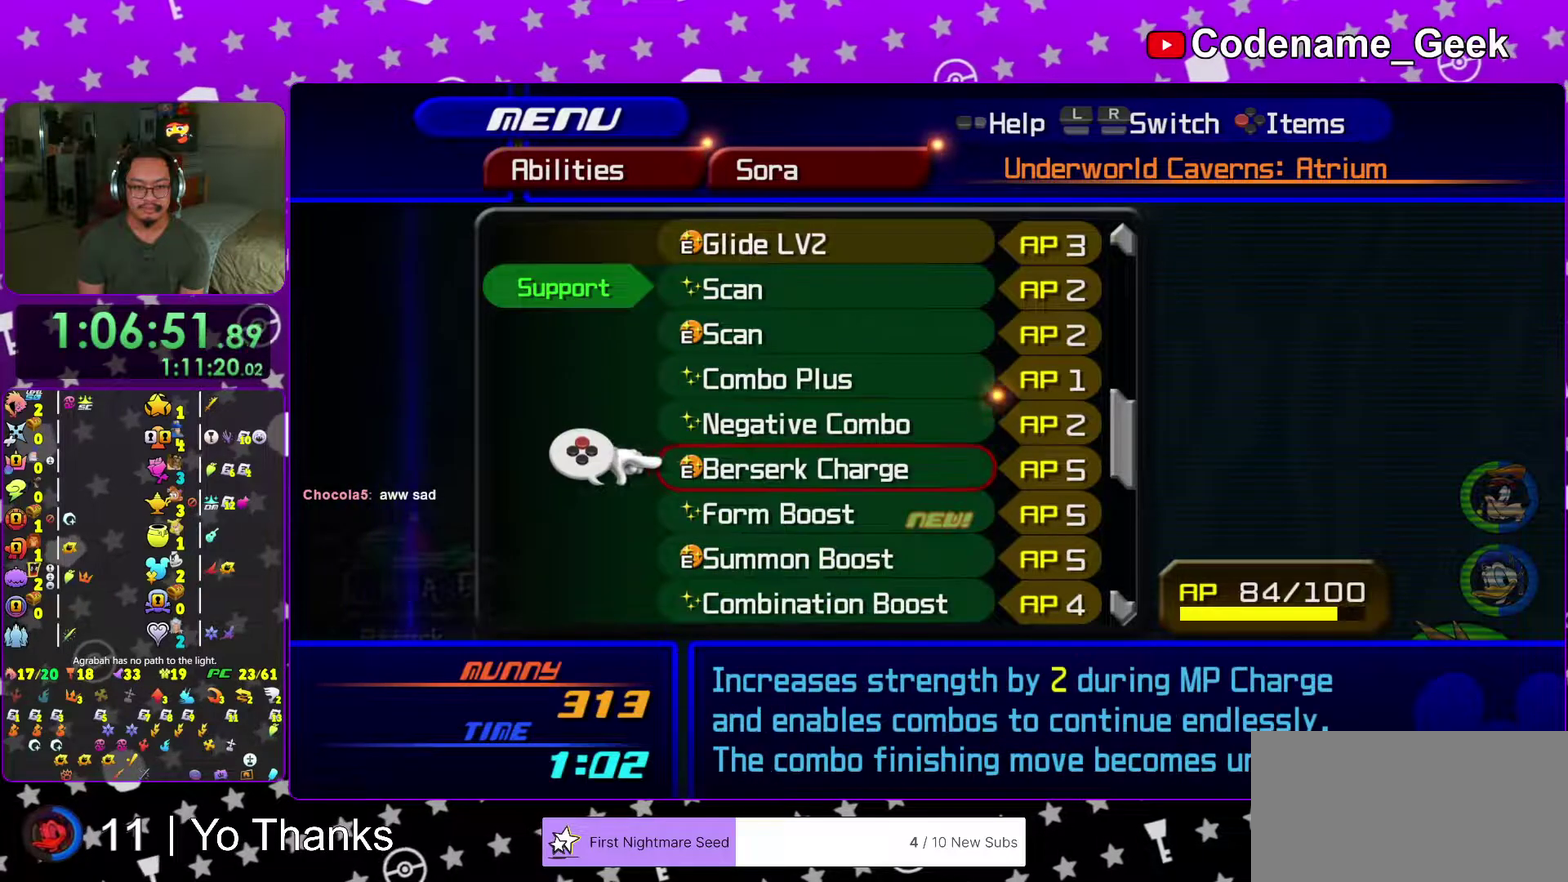
{"dt_ms": 300, "buttons": [], "left_stick": "center", "right_stick": "center"}
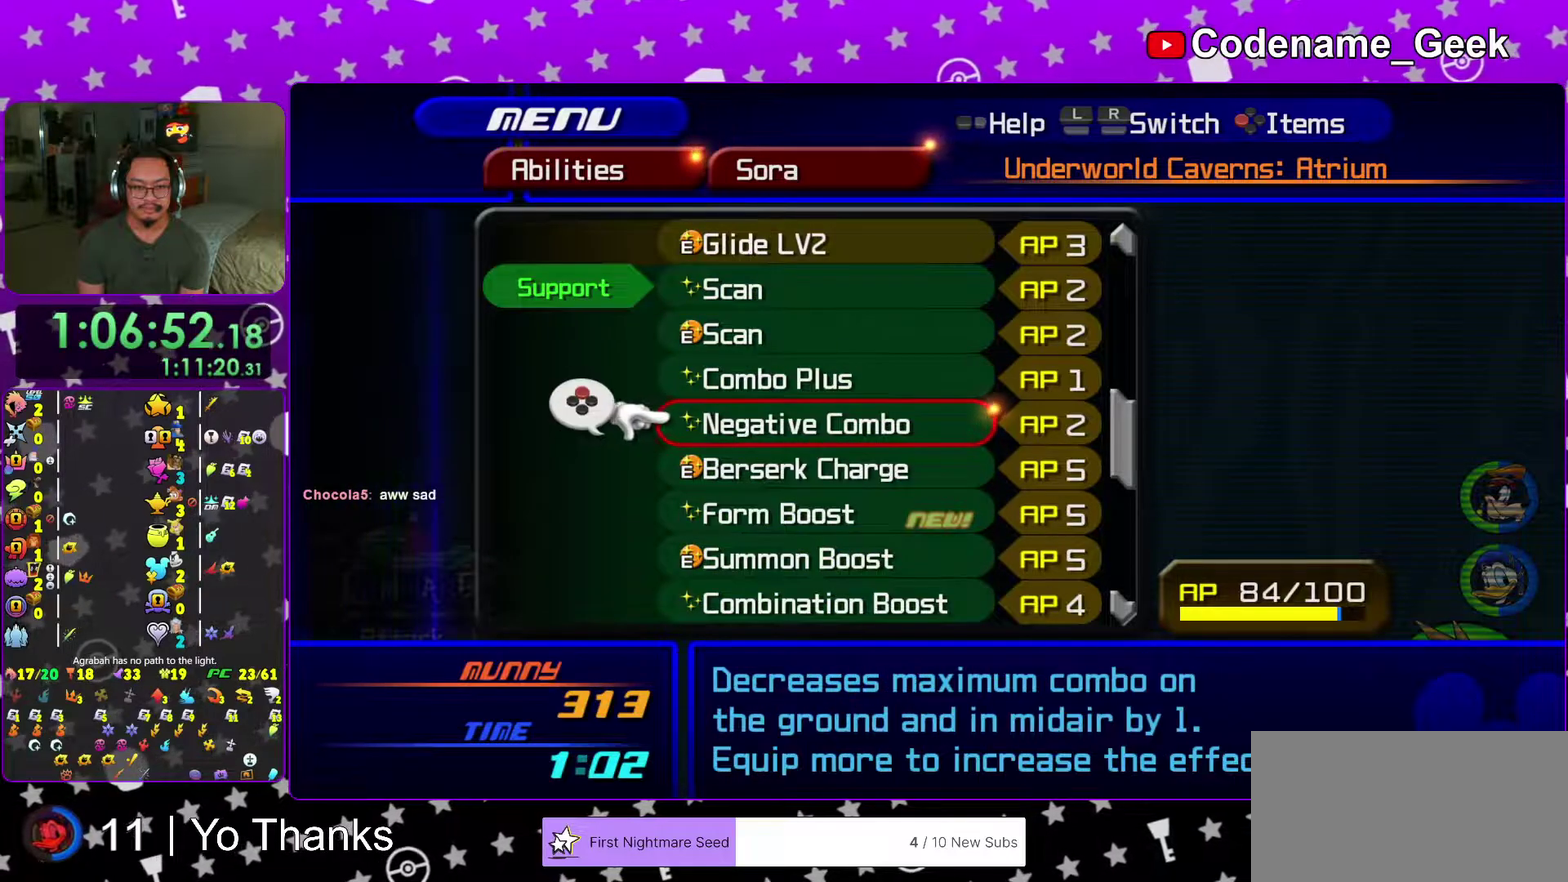
{"dt_ms": 901, "buttons": [], "left_stick": "up-left", "right_stick": "left"}
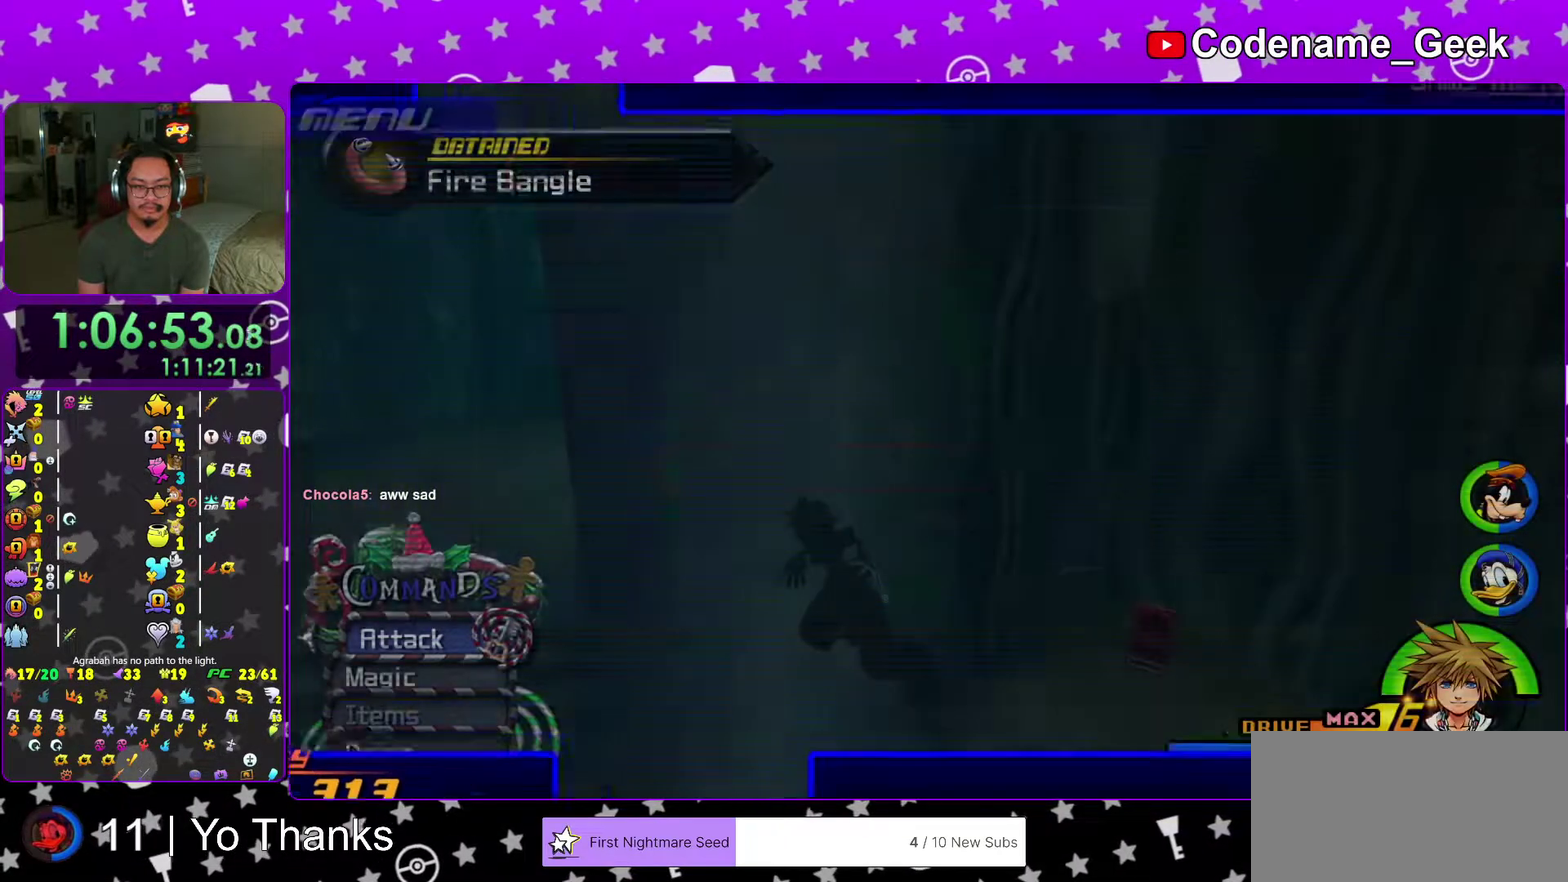
{"dt_ms": 300, "buttons": ["Y"], "left_stick": "up-left", "right_stick": "left", "events": [[33, "right_stick", "center"], [150, "right_stick", "left"], [284, "Y", "down"]]}
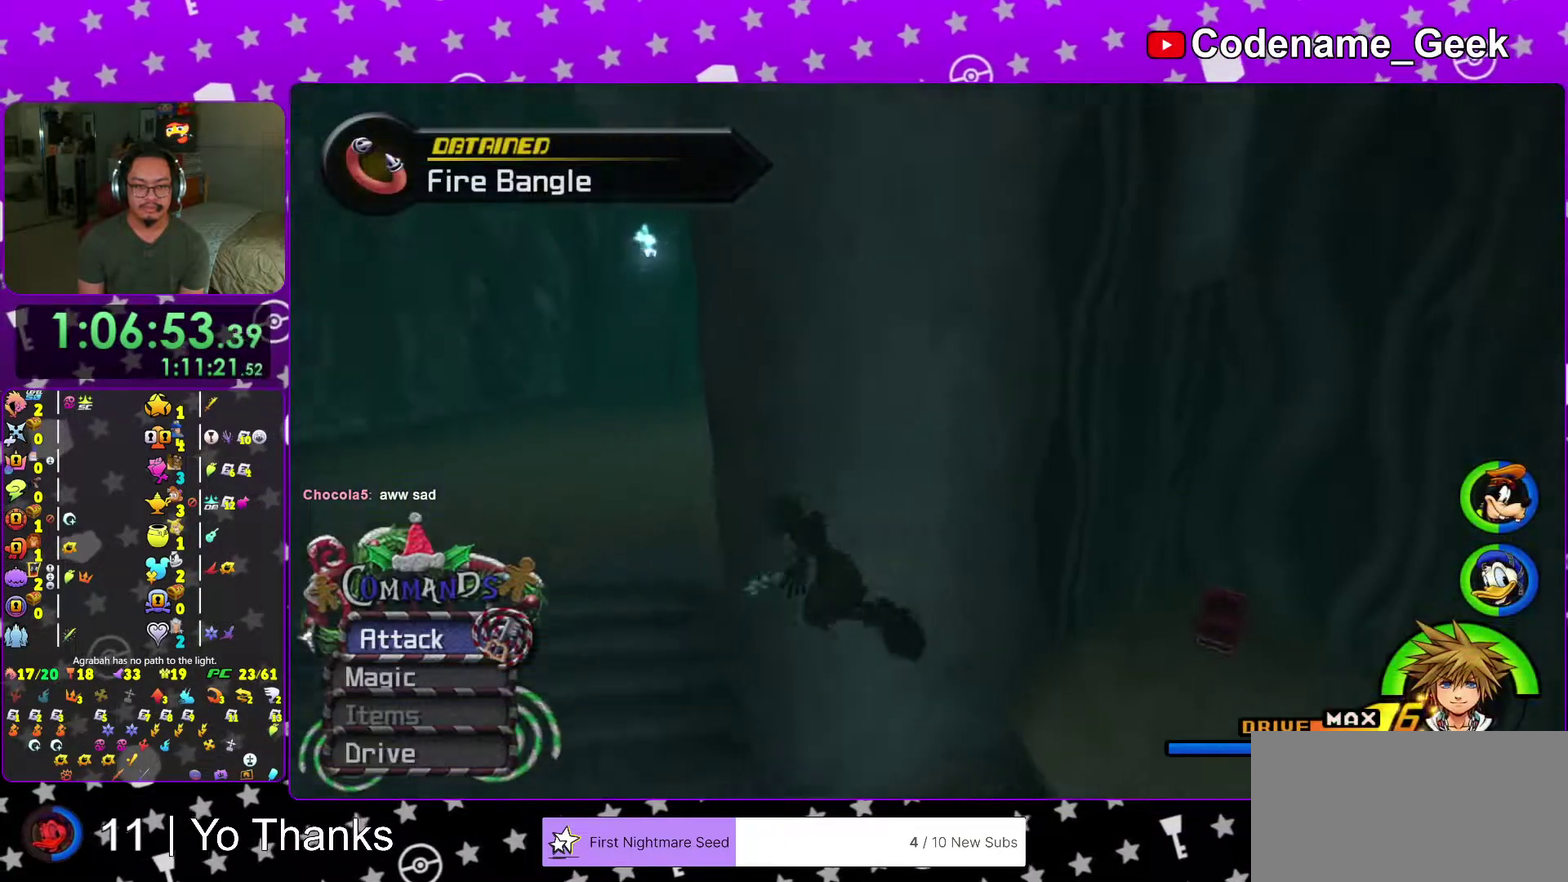
{"dt_ms": 701, "buttons": ["Y"], "left_stick": "up", "right_stick": "center", "events": [[17, "right_stick", "center"], [201, "left_stick", "up"], [251, "right_stick", "right"], [334, "right_stick", "center"]]}
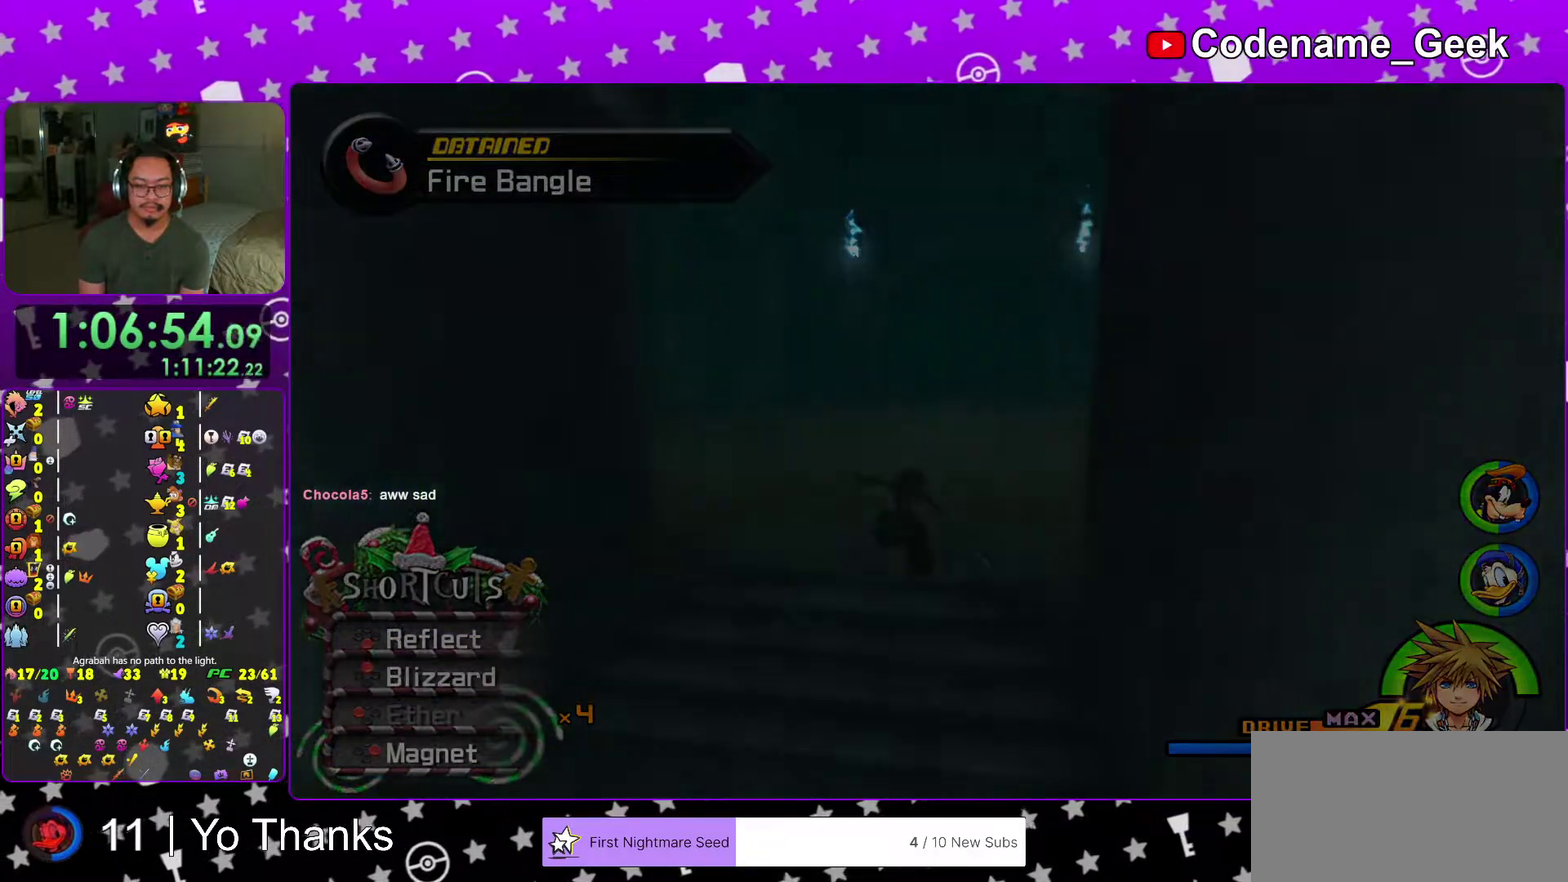
{"dt_ms": 300, "buttons": ["B"], "left_stick": "up", "right_stick": "center", "events": [[134, "Y", "up"], [217, "B", "down"]]}
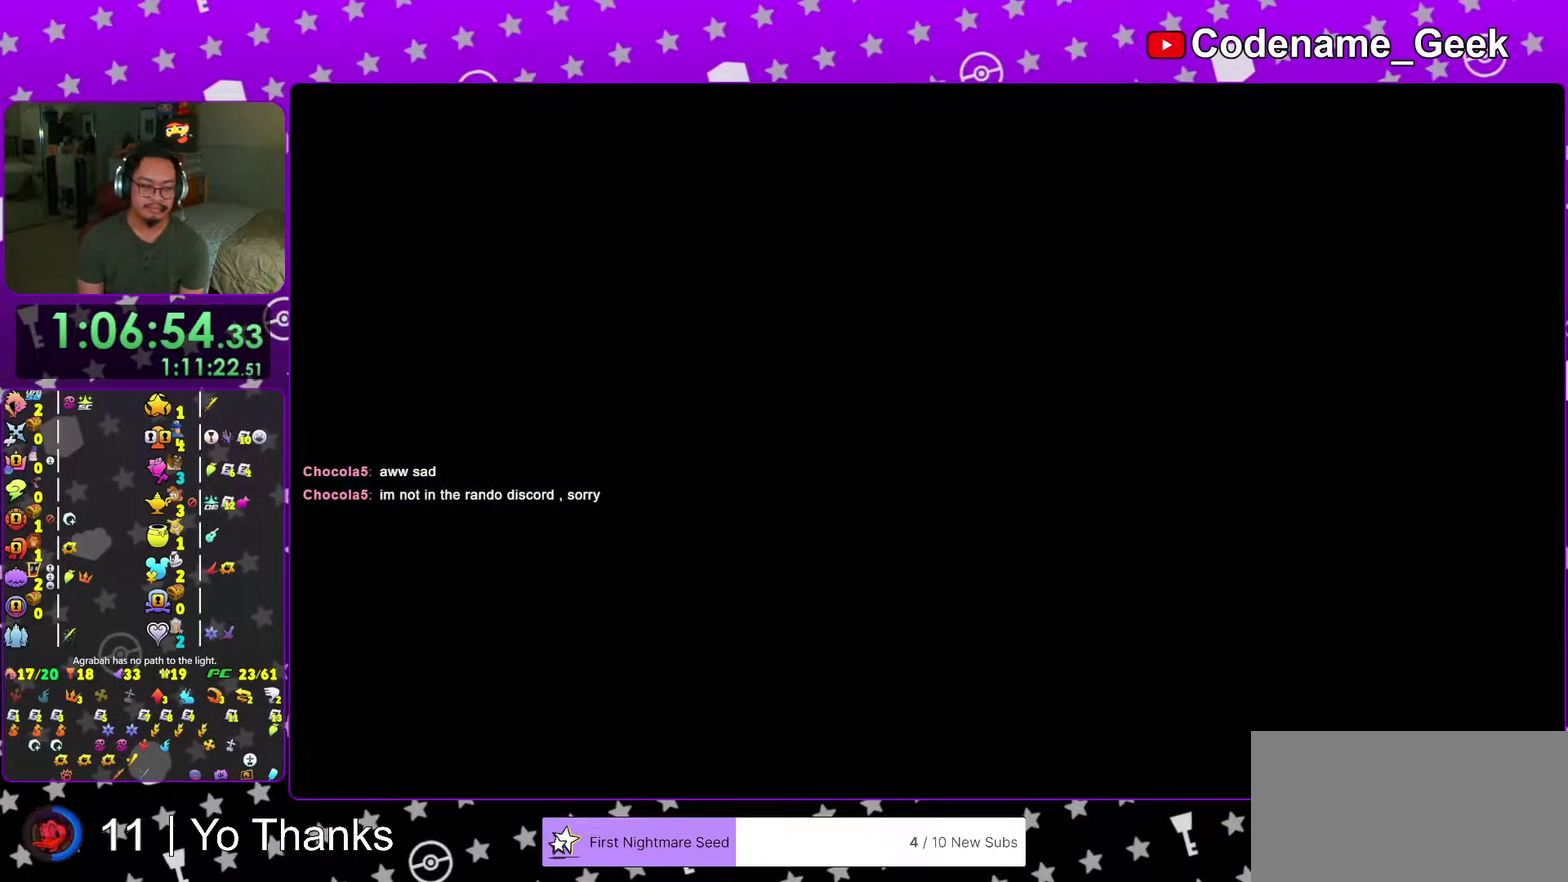
{"dt_ms": 701, "buttons": ["B"], "left_stick": "up", "right_stick": "center", "events": [[17, "B", "up"], [100, "B", "down"], [167, "B", "up"], [267, "B", "down"], [351, "B", "up"], [451, "B", "down"], [551, "B", "up"], [618, "B", "down"]]}